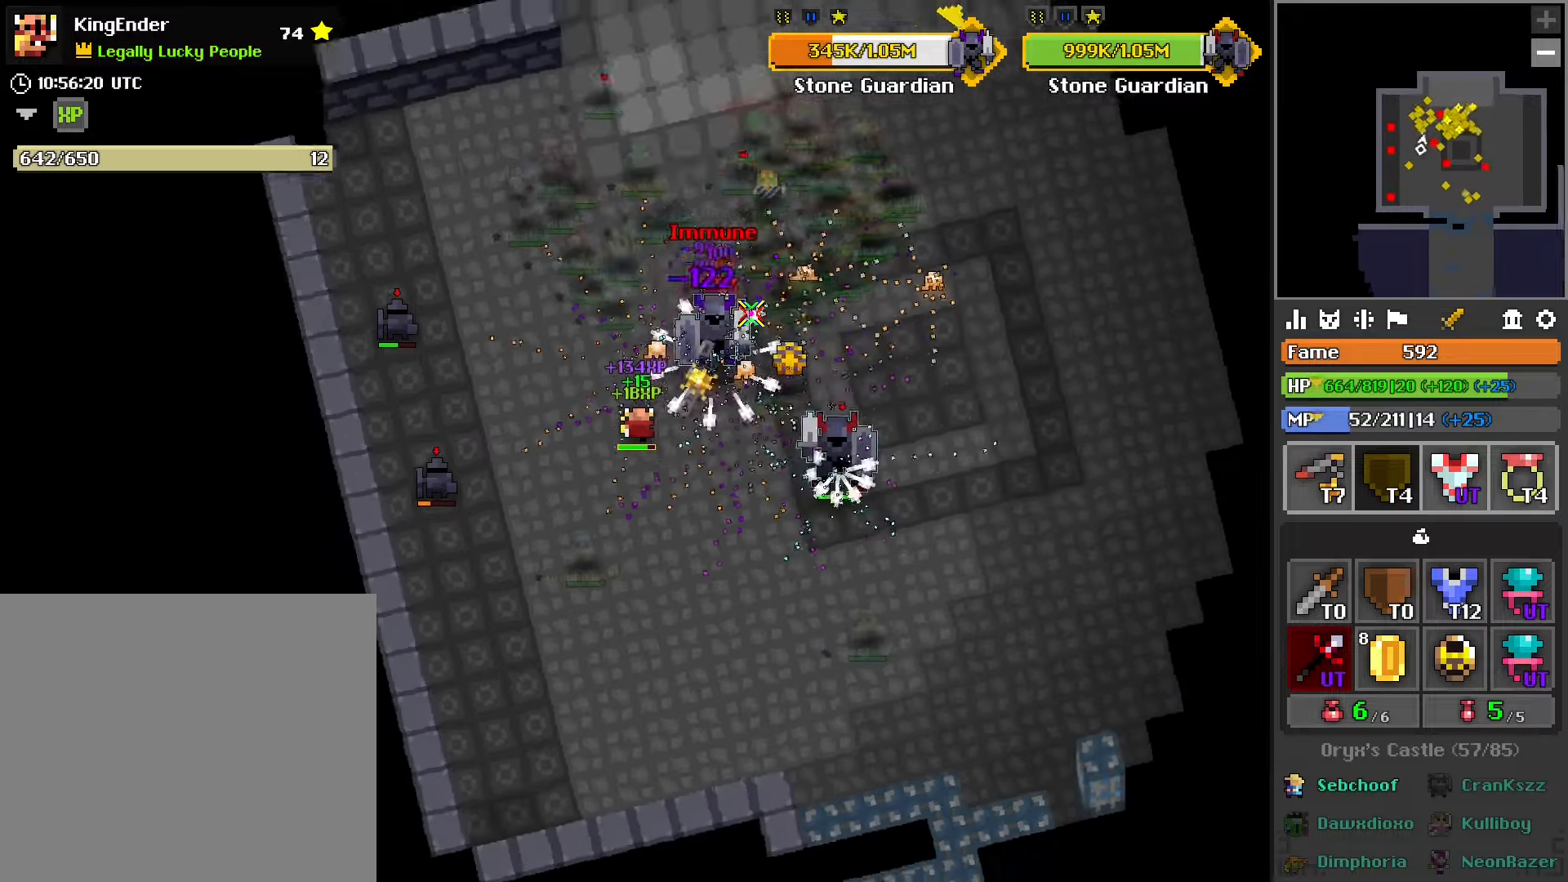
Gameplay with a controller (PlayStation layout); each line is a JSON object with the inputs held at the frame after it. "events" lists button and stick changes between this image and that frame as [ms after this image, input, new state], when the widget could be followed in between.
{"buttons": ["R2"], "left_stick": "up-left", "right_stick": "center", "events": [[66, "left_stick", "center"], [100, "L2", "up"], [133, "R1", "up"], [183, "L2", "down"], [216, "R1", "down"], [300, "left_stick", "up-left"], [333, "L2", "up"], [483, "R1", "up"]]}
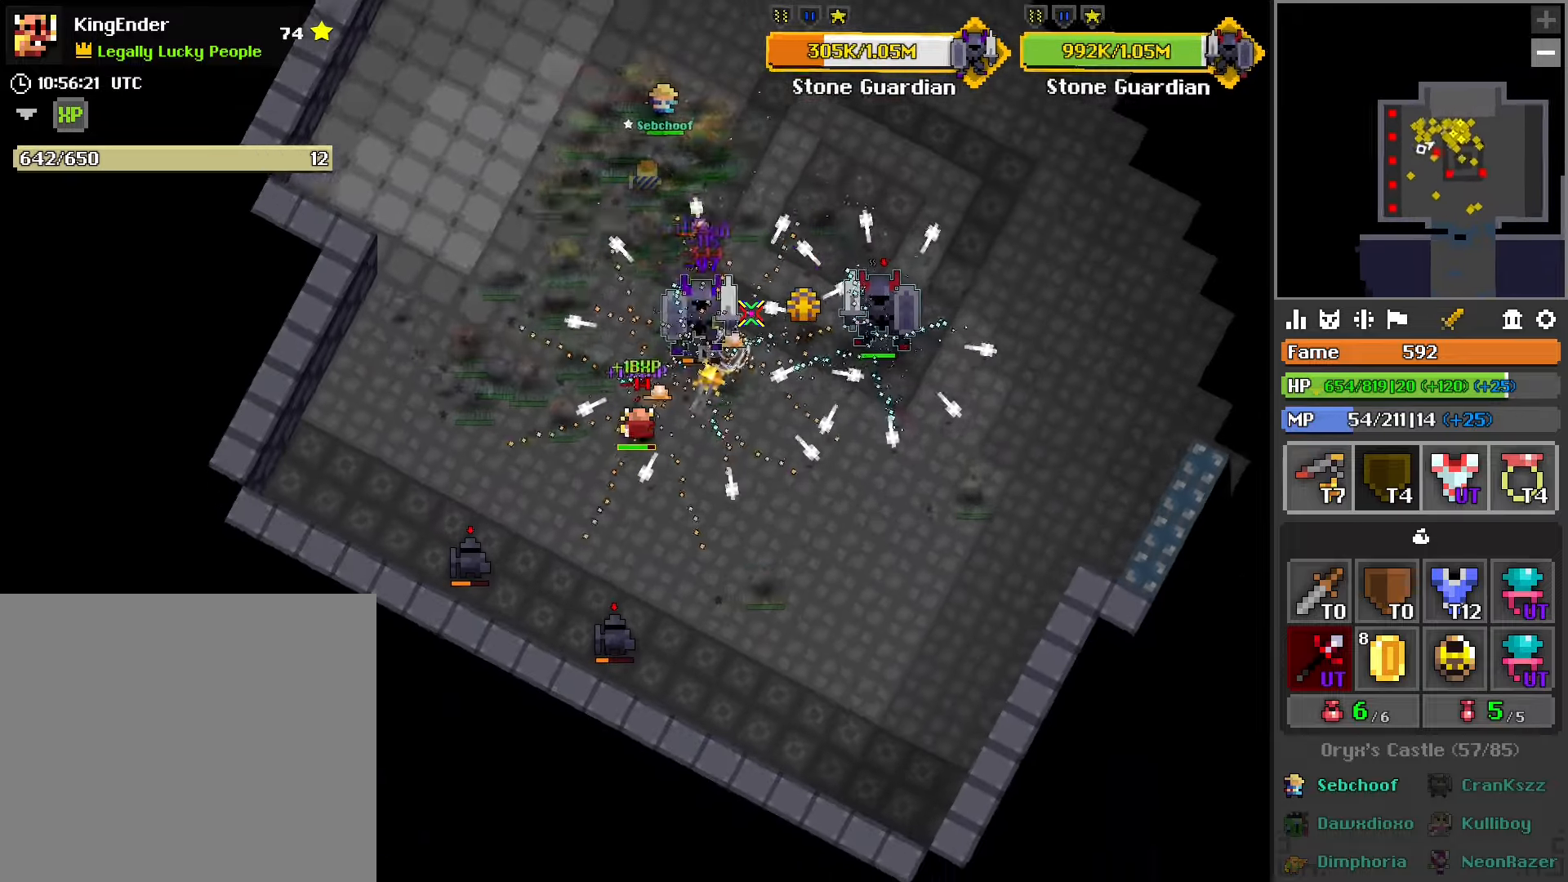
{"buttons": ["L2", "R2"], "left_stick": "up", "right_stick": "center", "events": [[16, "L2", "down"], [116, "R1", "down"], [183, "left_stick", "up"], [200, "L2", "up"], [300, "L2", "down"], [333, "R1", "up"]]}
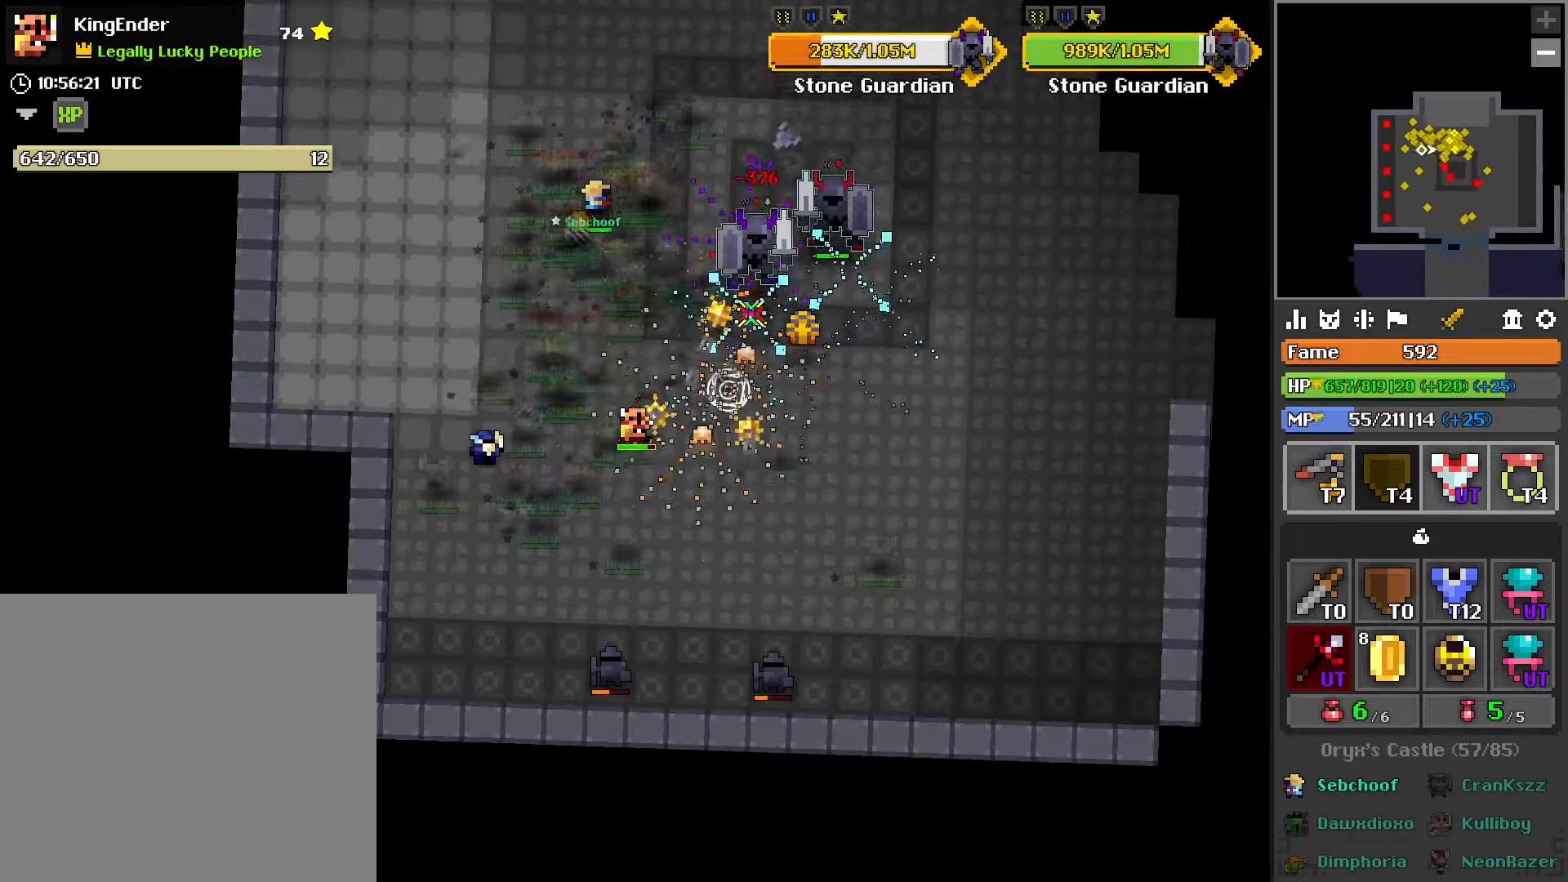
{"buttons": ["R2"], "left_stick": "up", "right_stick": "center", "events": [[33, "L2", "up"], [183, "R1", "down"], [350, "R1", "up"]]}
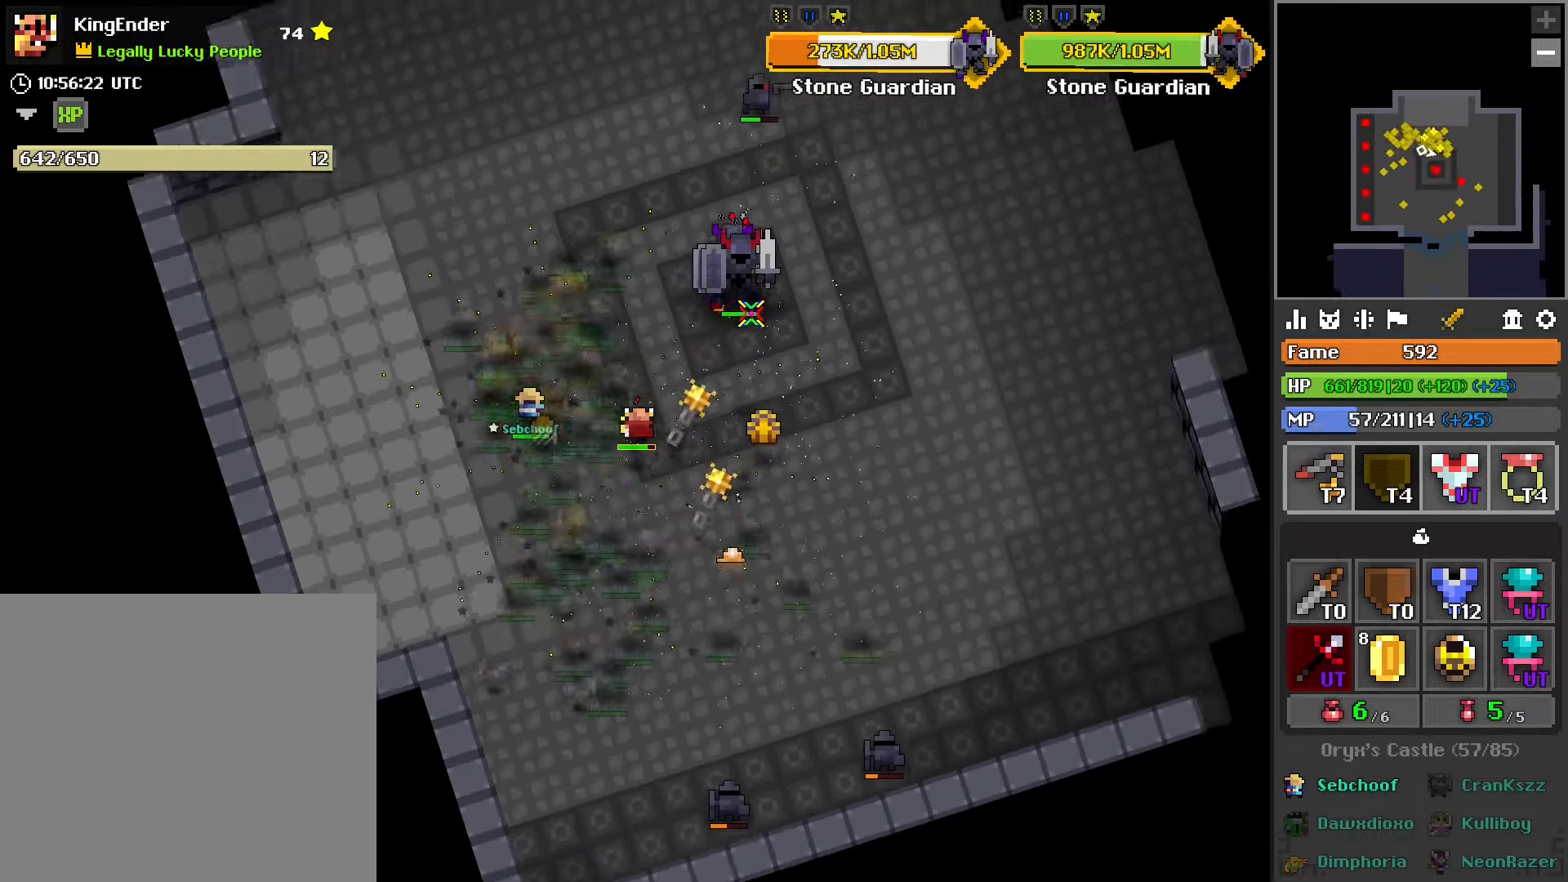
{"buttons": ["R2"], "left_stick": "center", "right_stick": "center", "events": [[116, "left_stick", "center"]]}
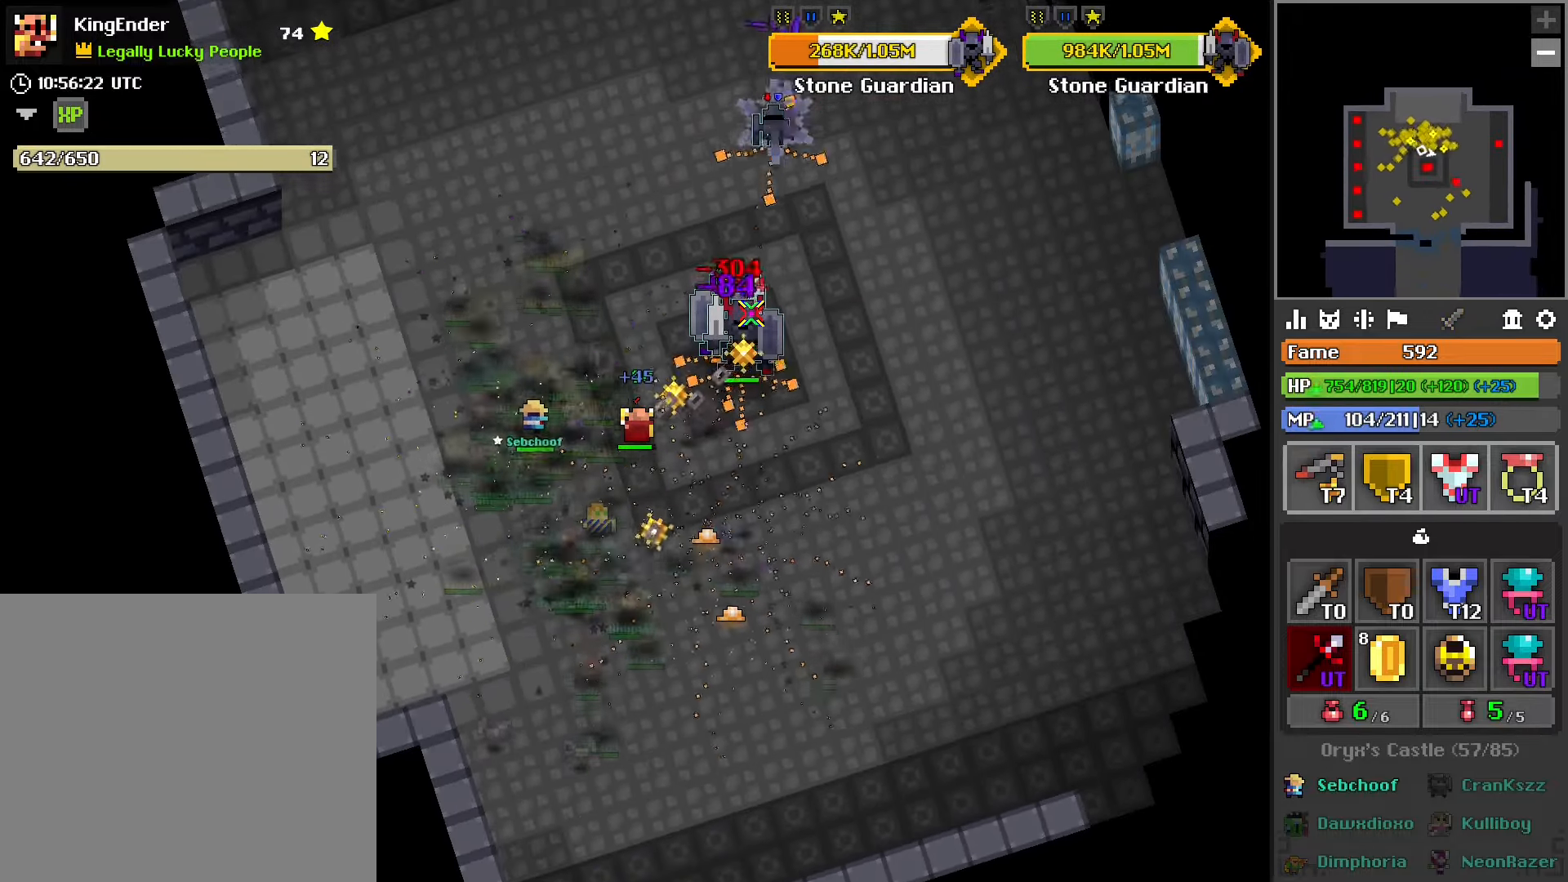
{"buttons": ["R1", "R2"], "left_stick": "center", "right_stick": "center", "events": [[200, "L2", "down"], [400, "L2", "up"], [450, "R1", "down"]]}
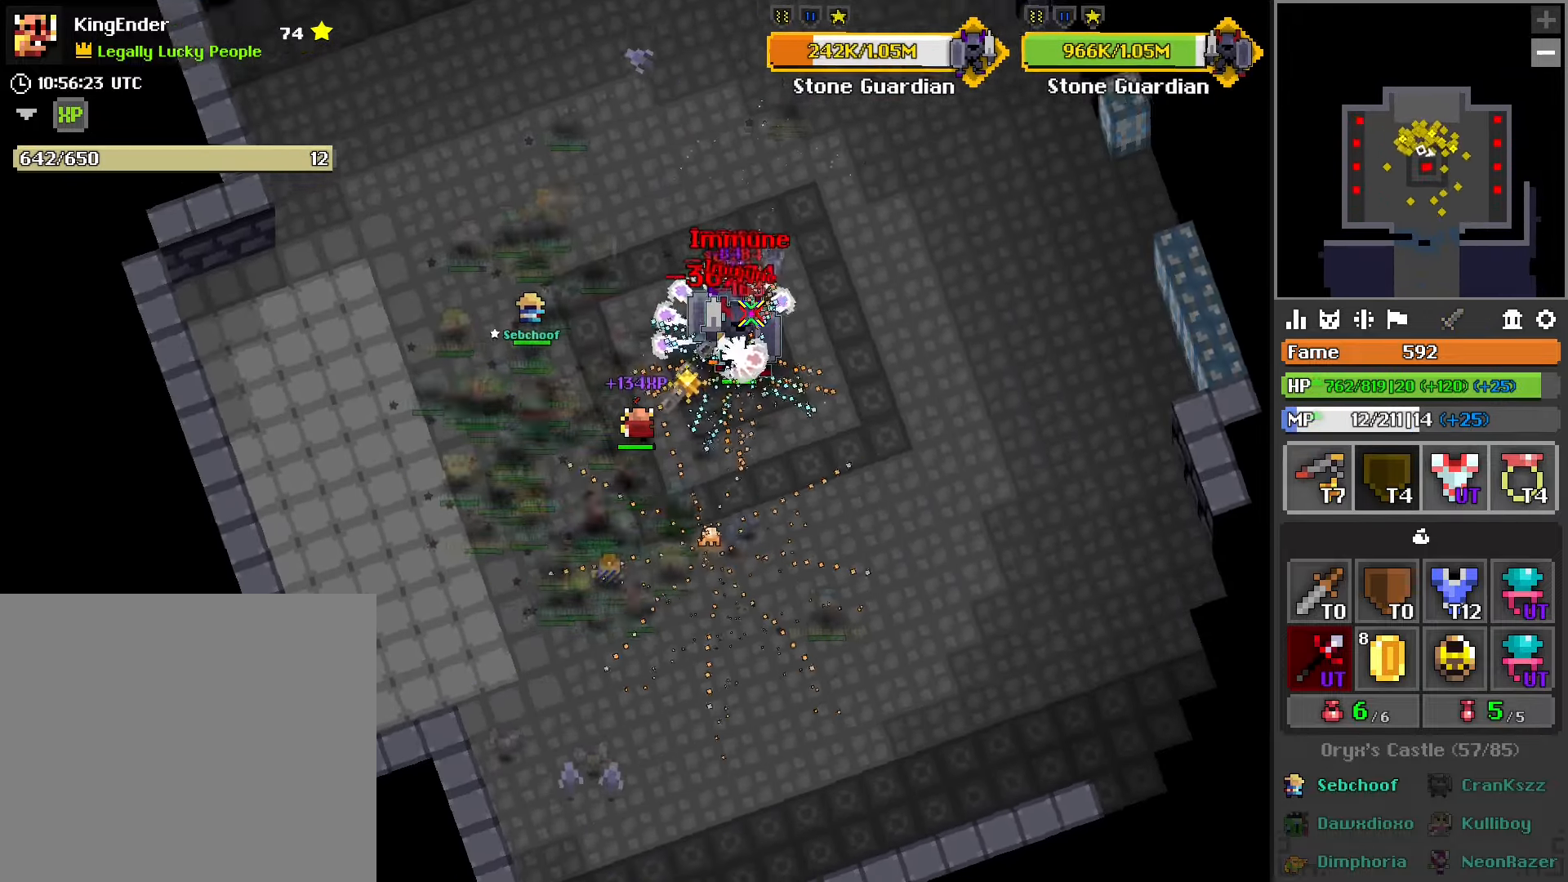
{"buttons": ["R1", "R2"], "left_stick": "center", "right_stick": "center", "events": [[66, "R1", "up"], [150, "left_stick", "up-left"], [266, "left_stick", "center"], [500, "R1", "down"]]}
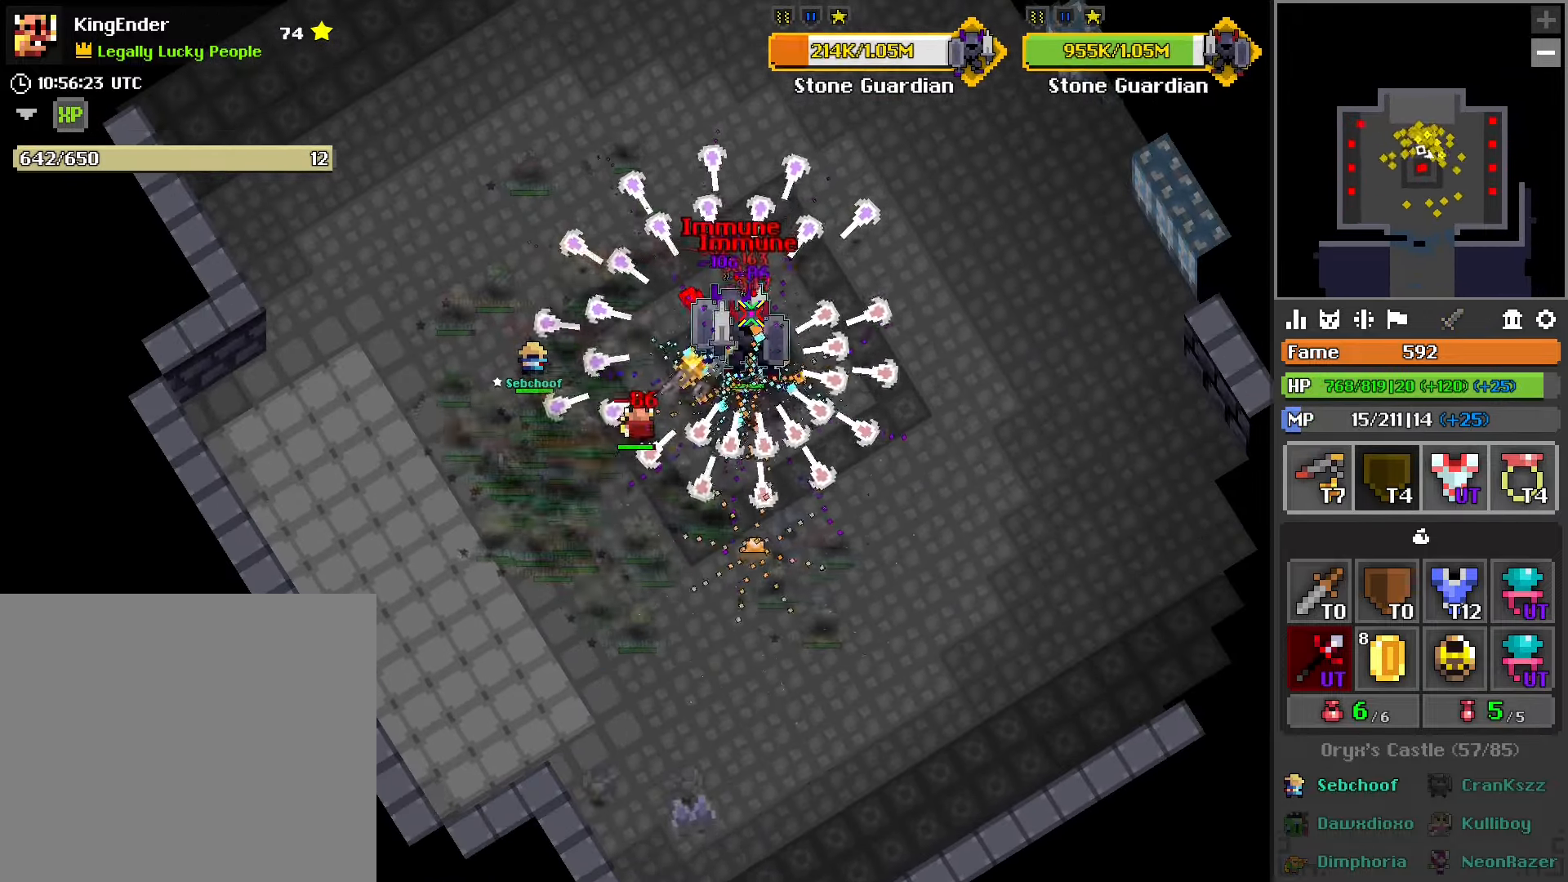
{"buttons": ["R2"], "left_stick": "center", "right_stick": "center", "events": [[100, "R1", "up"], [350, "L2", "down"], [500, "L2", "up"]]}
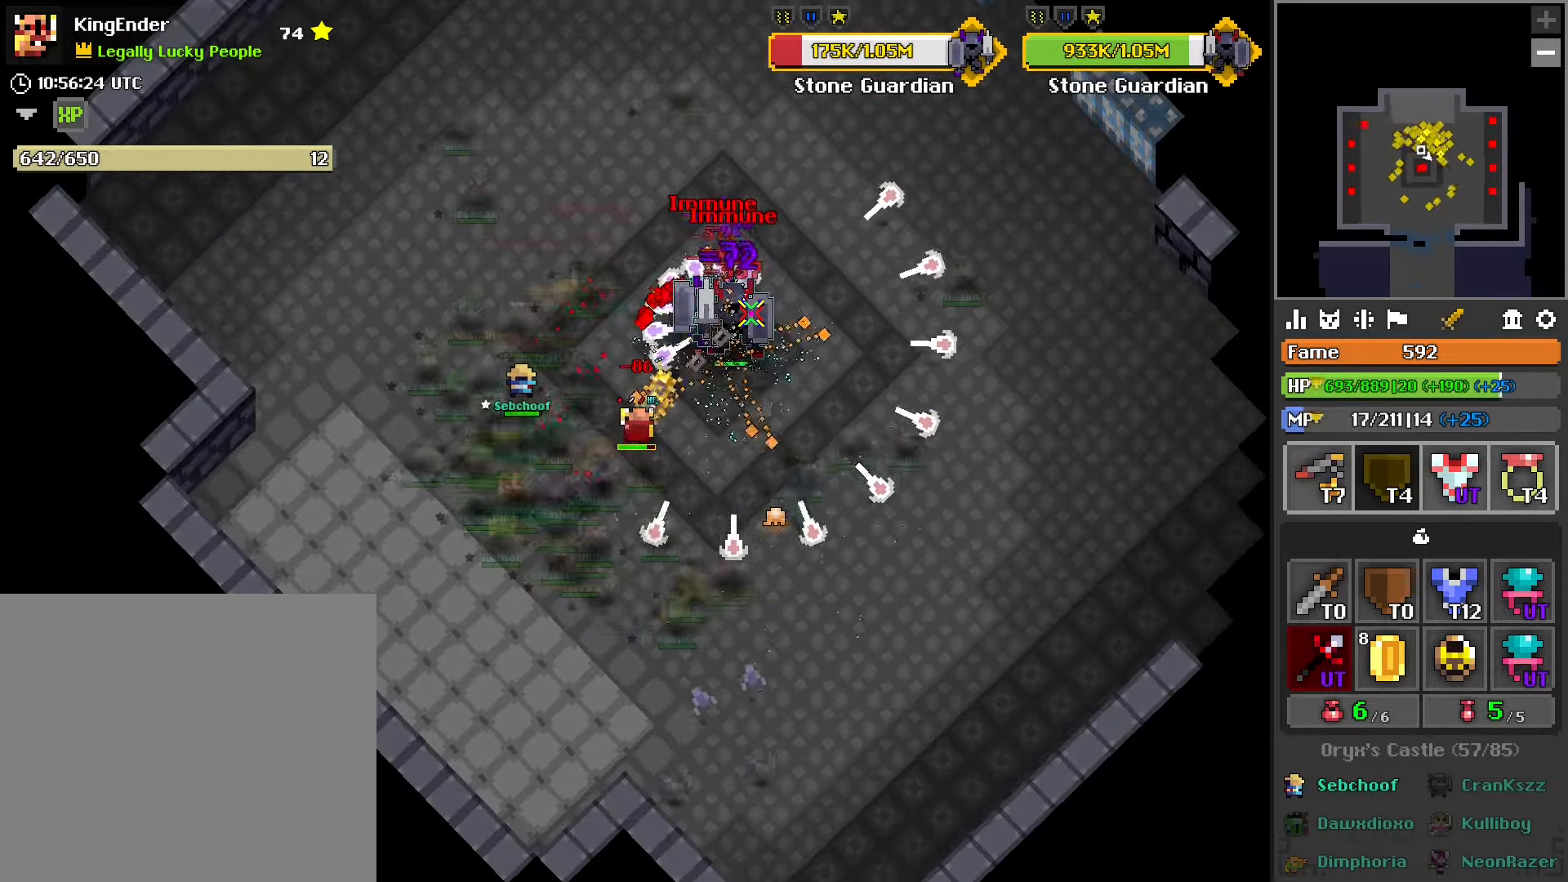
{"buttons": ["R2"], "left_stick": "center", "right_stick": "center", "events": [[66, "L2", "down"], [216, "L2", "up"], [316, "L2", "down"], [466, "L2", "up"]]}
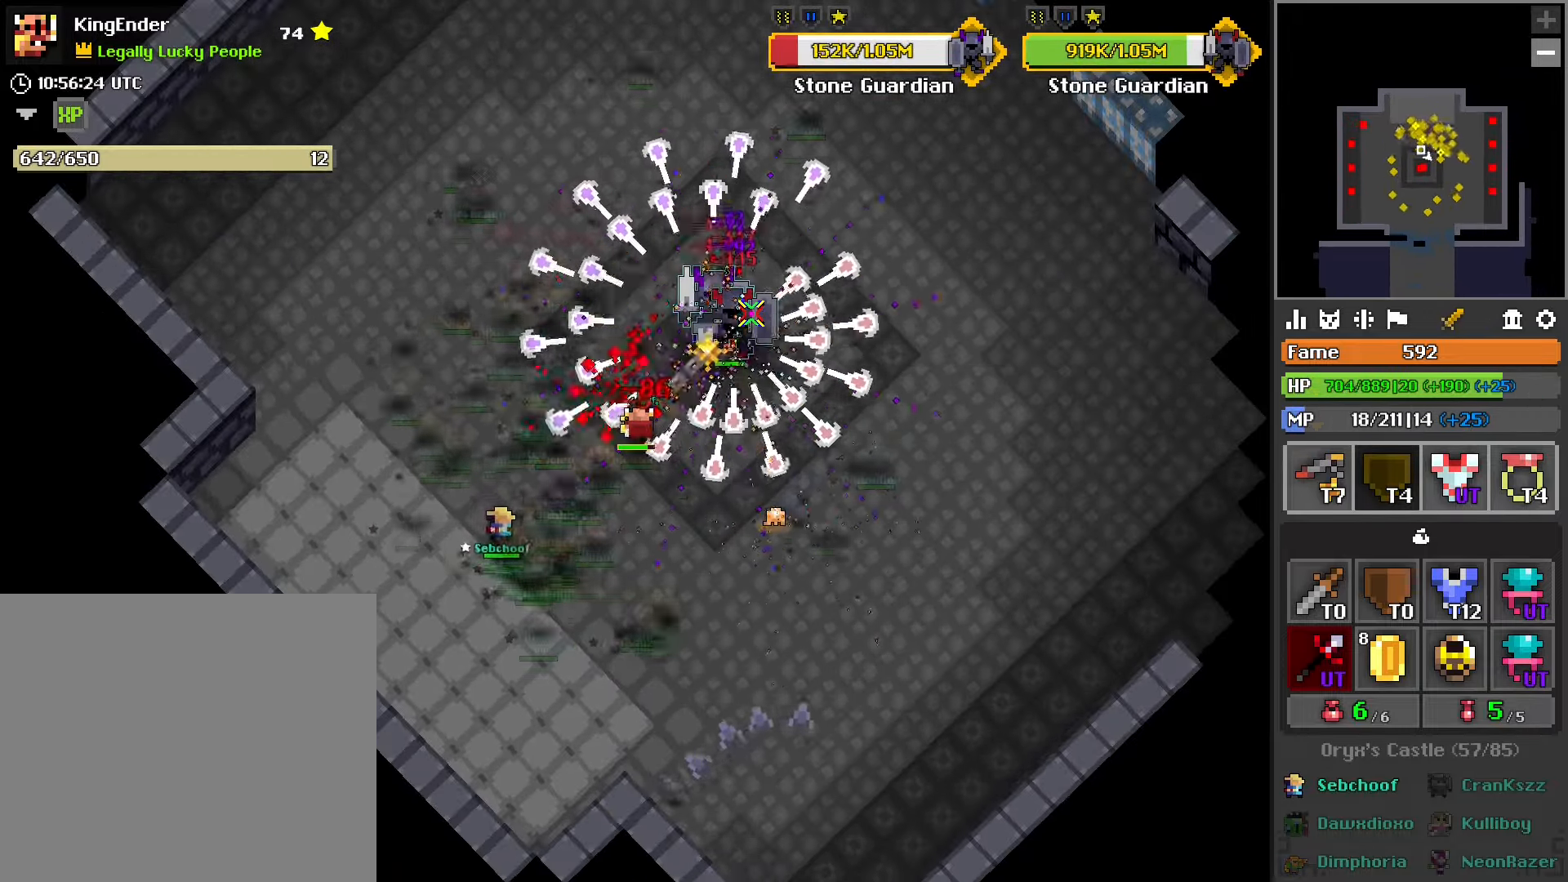
{"buttons": ["R2"], "left_stick": "center", "right_stick": "center", "events": [[116, "L2", "down"], [266, "L2", "up"], [333, "L2", "down"], [466, "L2", "up"]]}
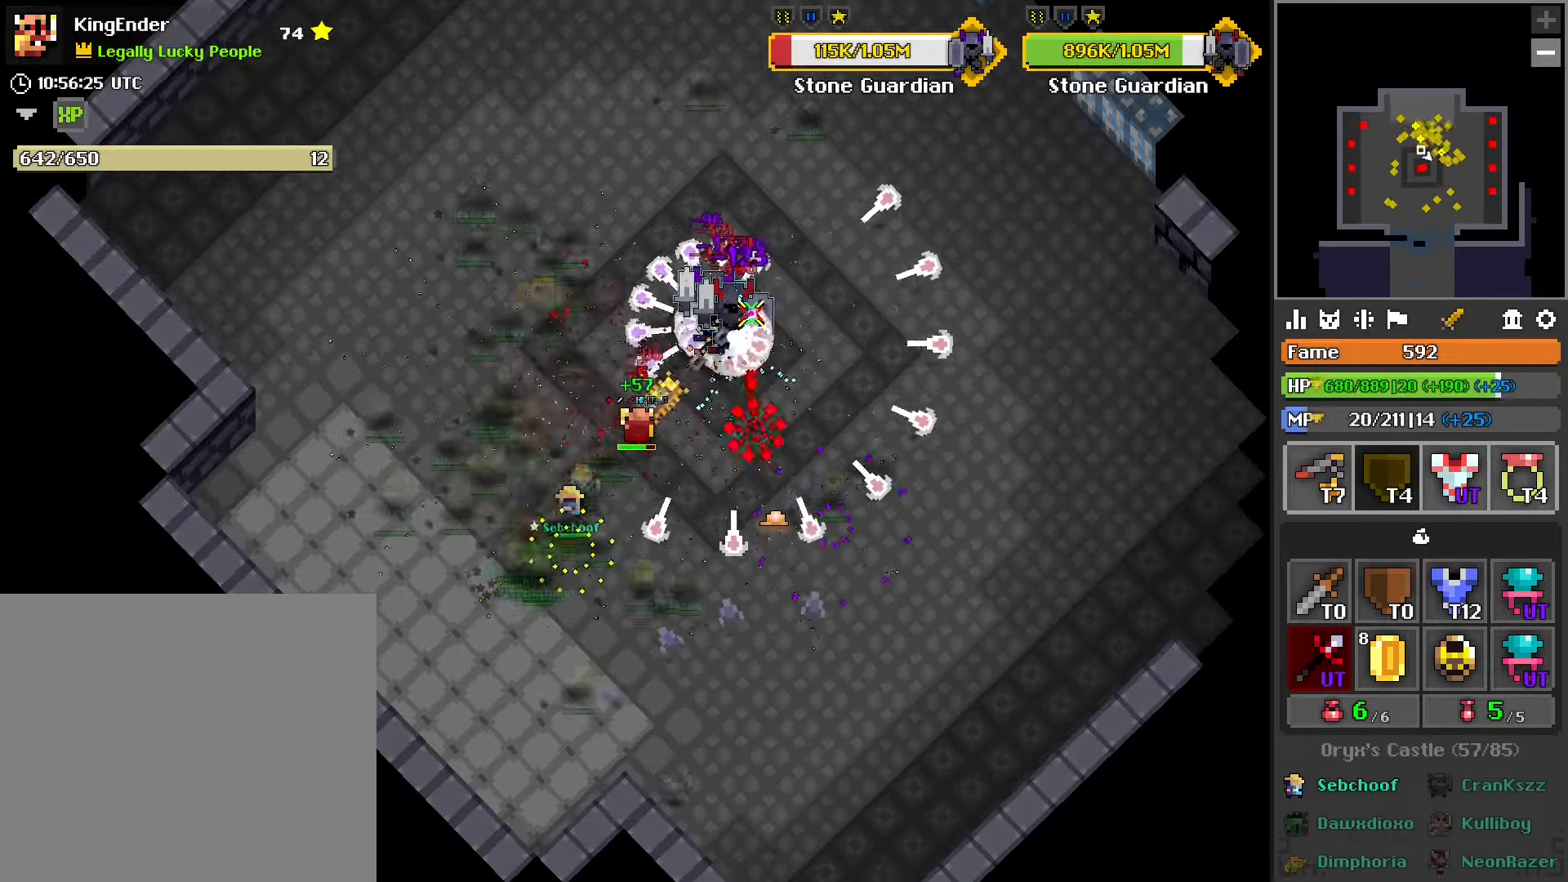
{"buttons": ["L2", "R2"], "left_stick": "center", "right_stick": "center", "events": [[33, "L2", "down"], [167, "L2", "up"], [234, "L2", "down"], [350, "L2", "up"], [434, "L2", "down"]]}
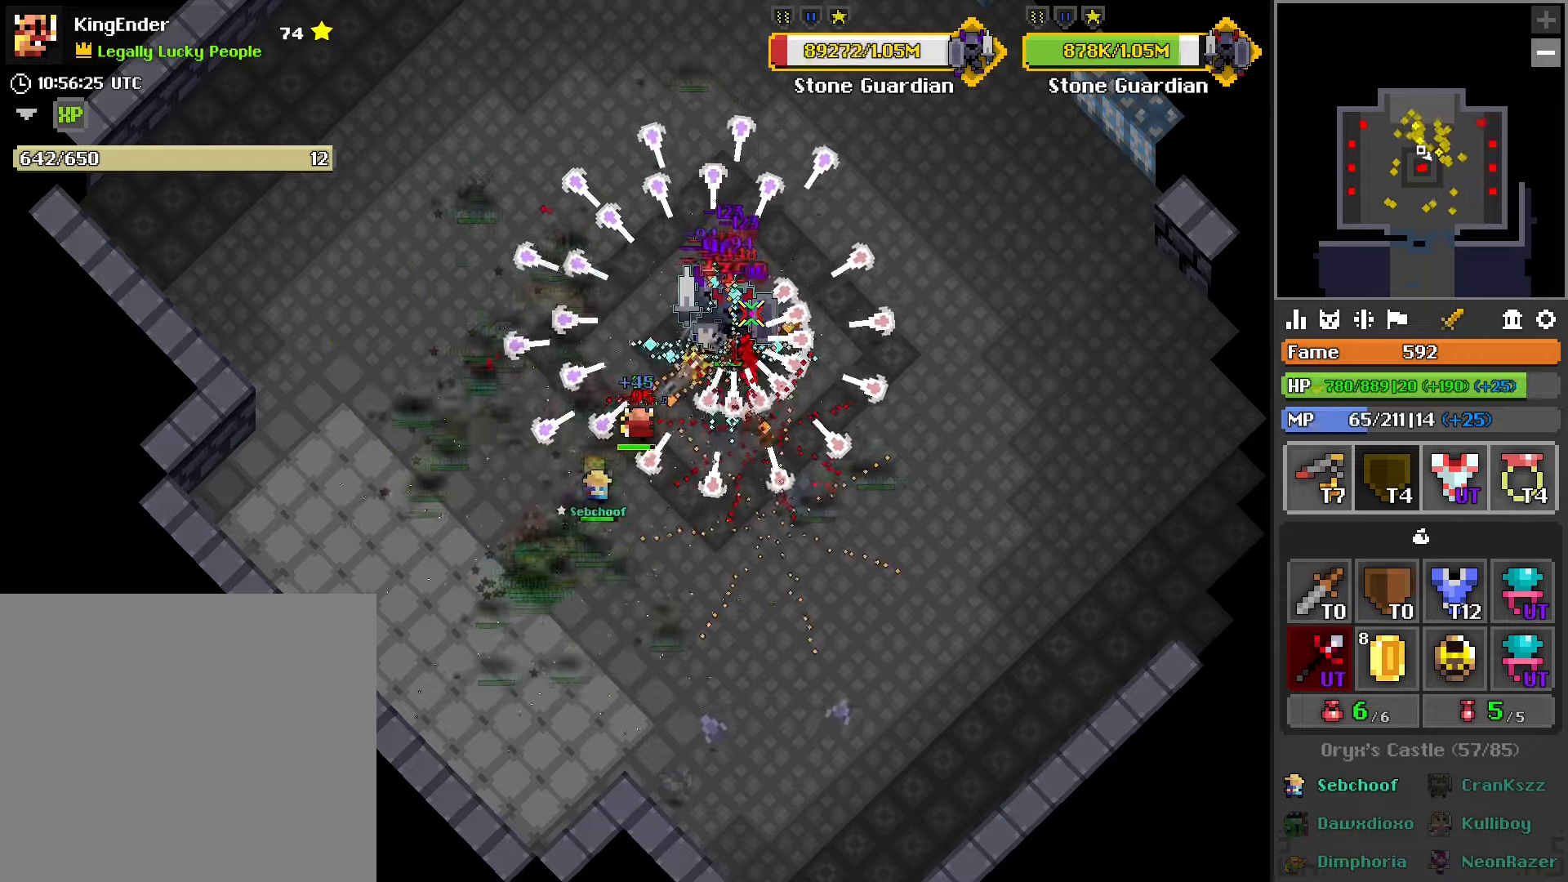
{"buttons": ["L2", "R2"], "left_stick": "center", "right_stick": "center", "events": [[34, "L2", "up"], [117, "L2", "down"], [234, "L2", "up"], [317, "L2", "down"], [434, "L2", "up"], [500, "L2", "down"]]}
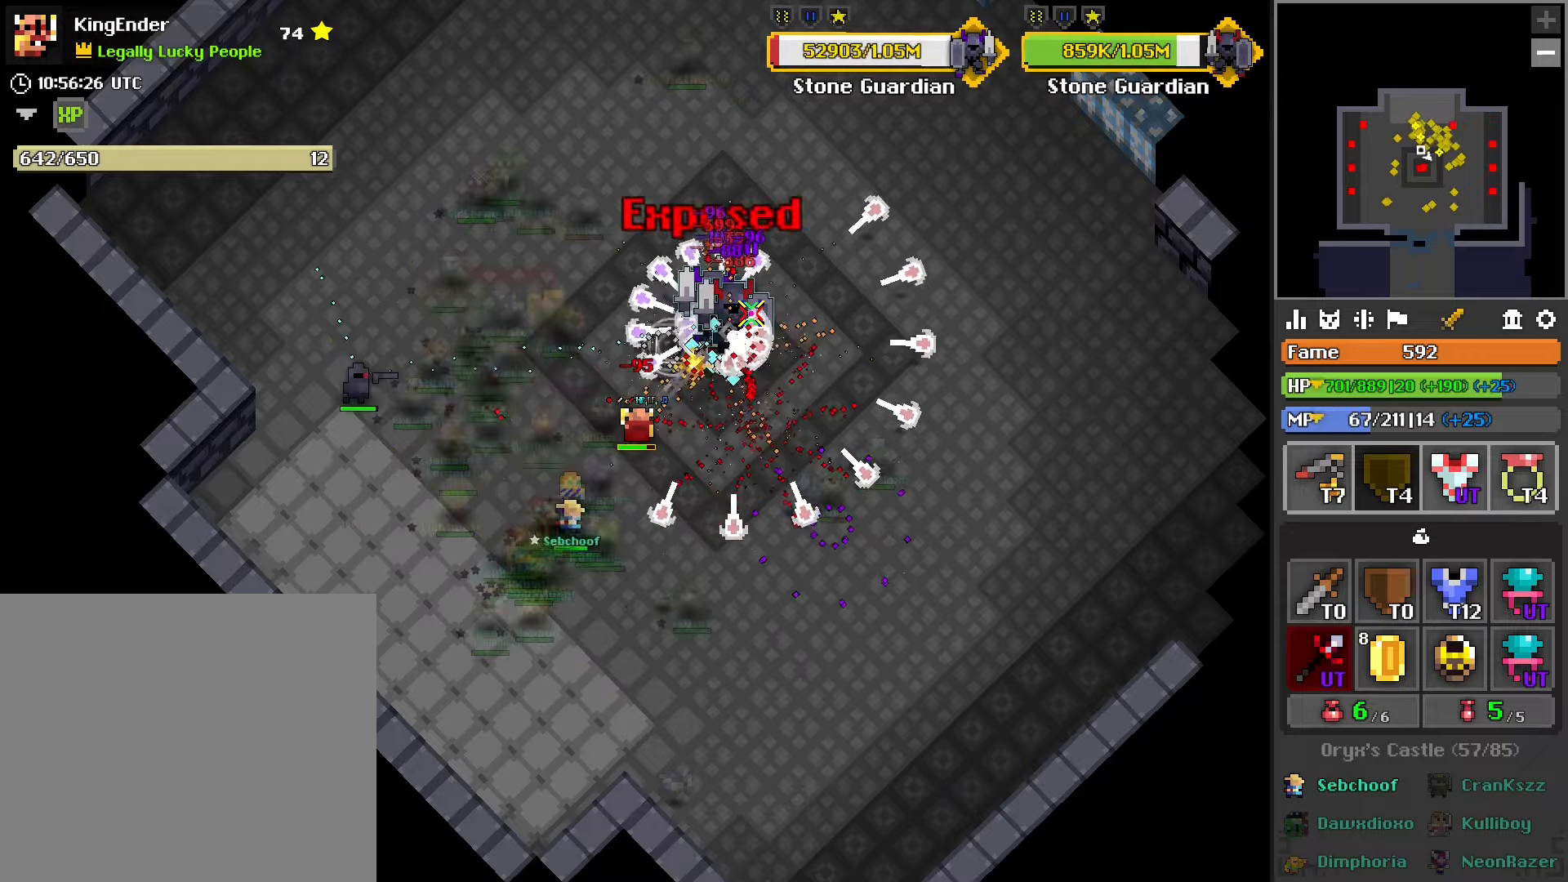
{"buttons": ["L2", "R2"], "left_stick": "center", "right_stick": "center", "events": [[100, "L2", "up"], [184, "L2", "down"], [300, "L2", "up"], [384, "L2", "down"]]}
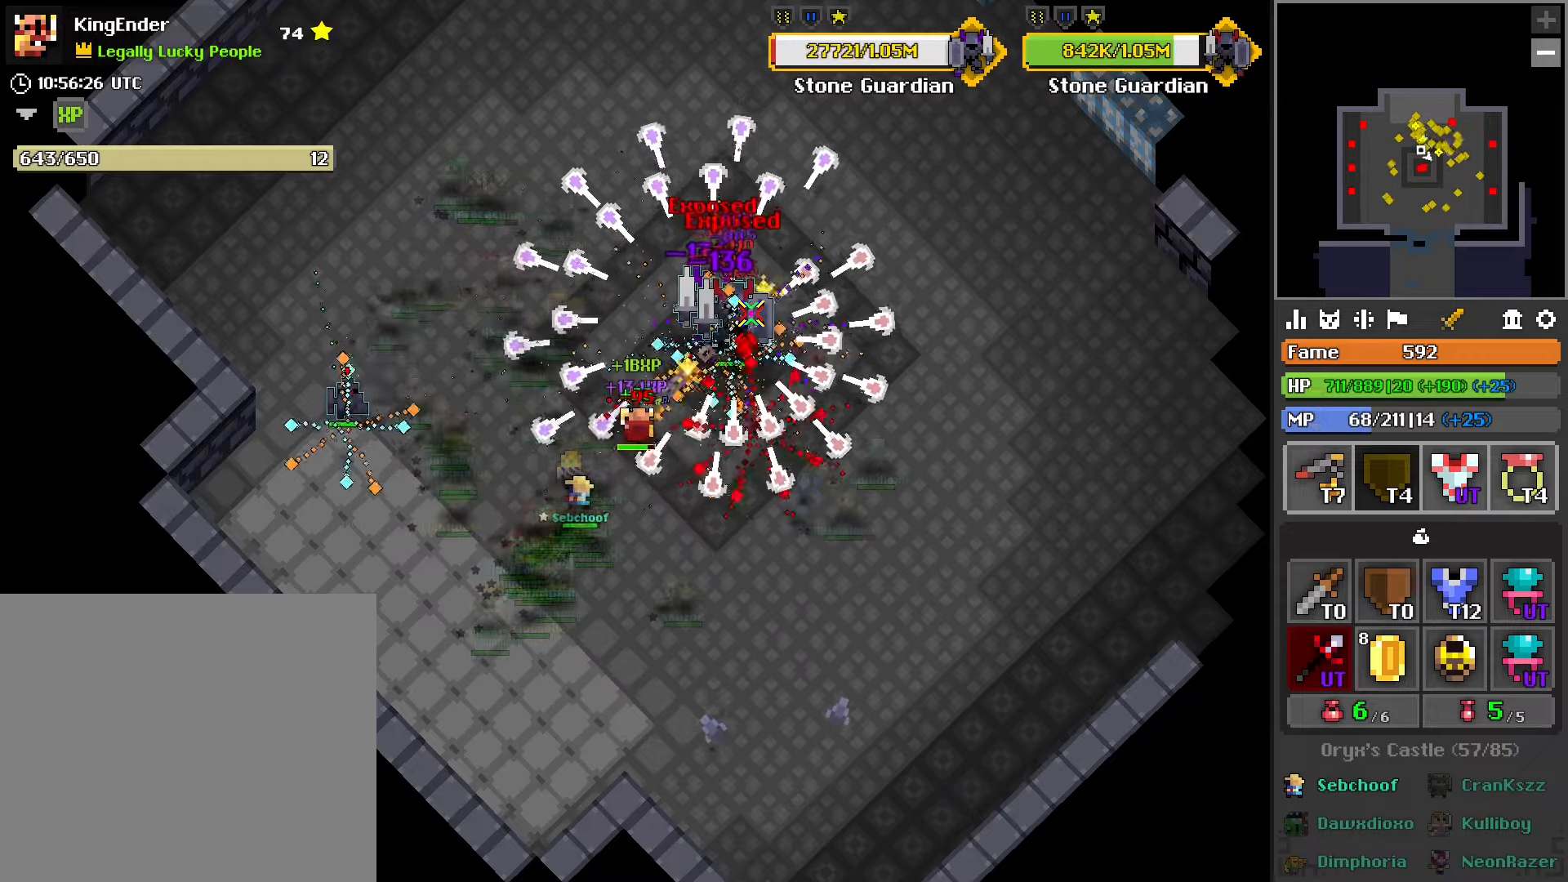
{"buttons": ["R2"], "left_stick": "center", "right_stick": "center", "events": [[17, "L2", "up"], [100, "L2", "down"], [217, "L2", "up"], [317, "L2", "down"], [434, "L2", "up"]]}
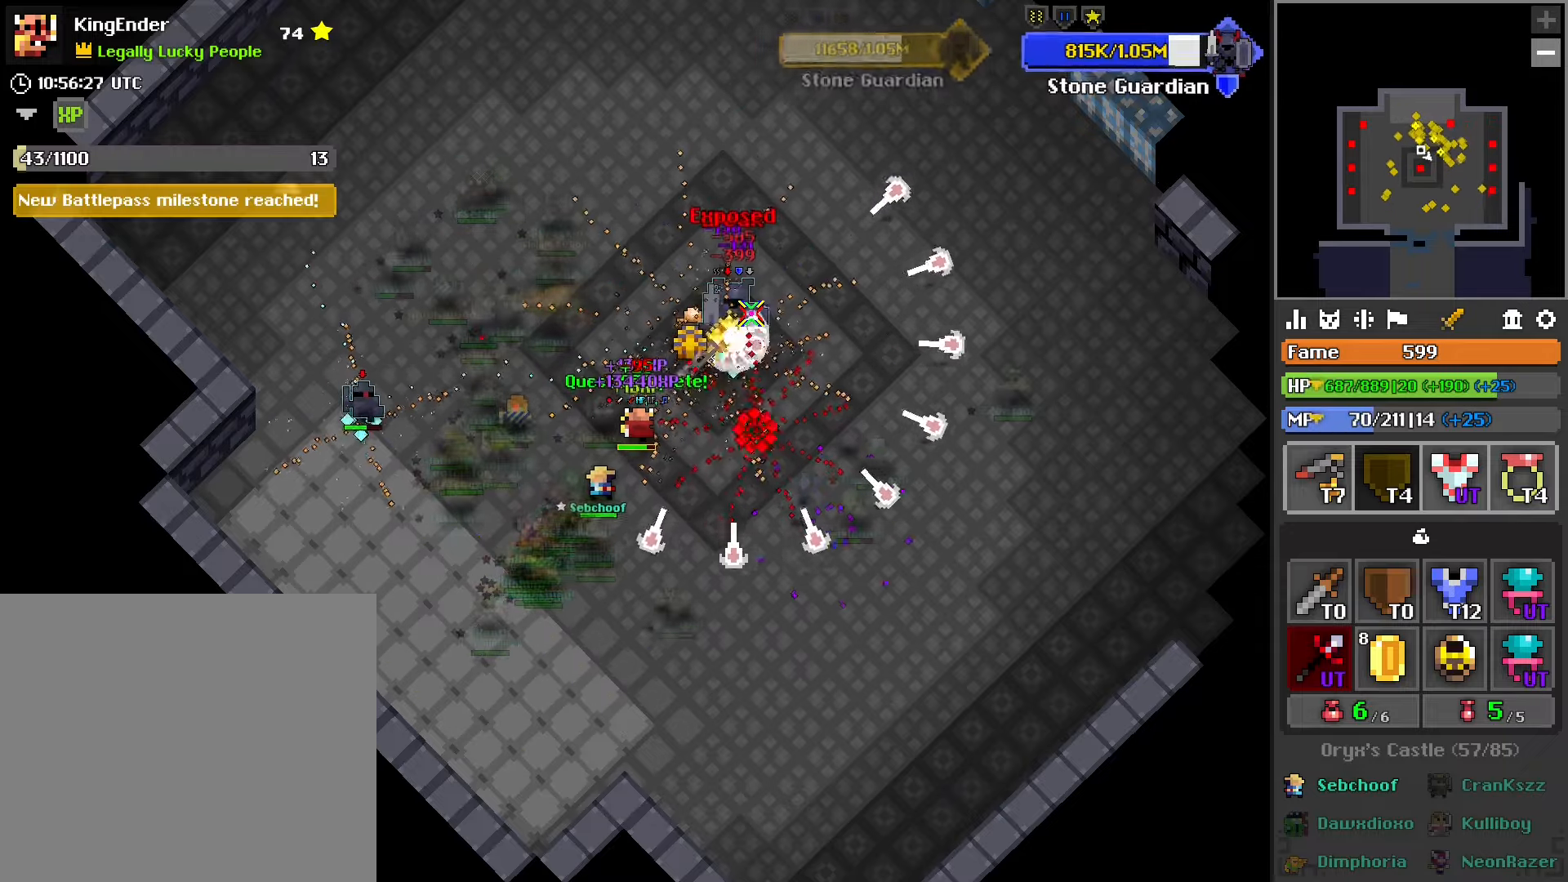
{"buttons": ["L2", "R1", "R2"], "left_stick": "up-left", "right_stick": "center", "events": [[17, "R1", "down"], [150, "L2", "down"], [150, "R1", "up"], [167, "left_stick", "up"], [234, "R1", "down"], [300, "left_stick", "up-left"]]}
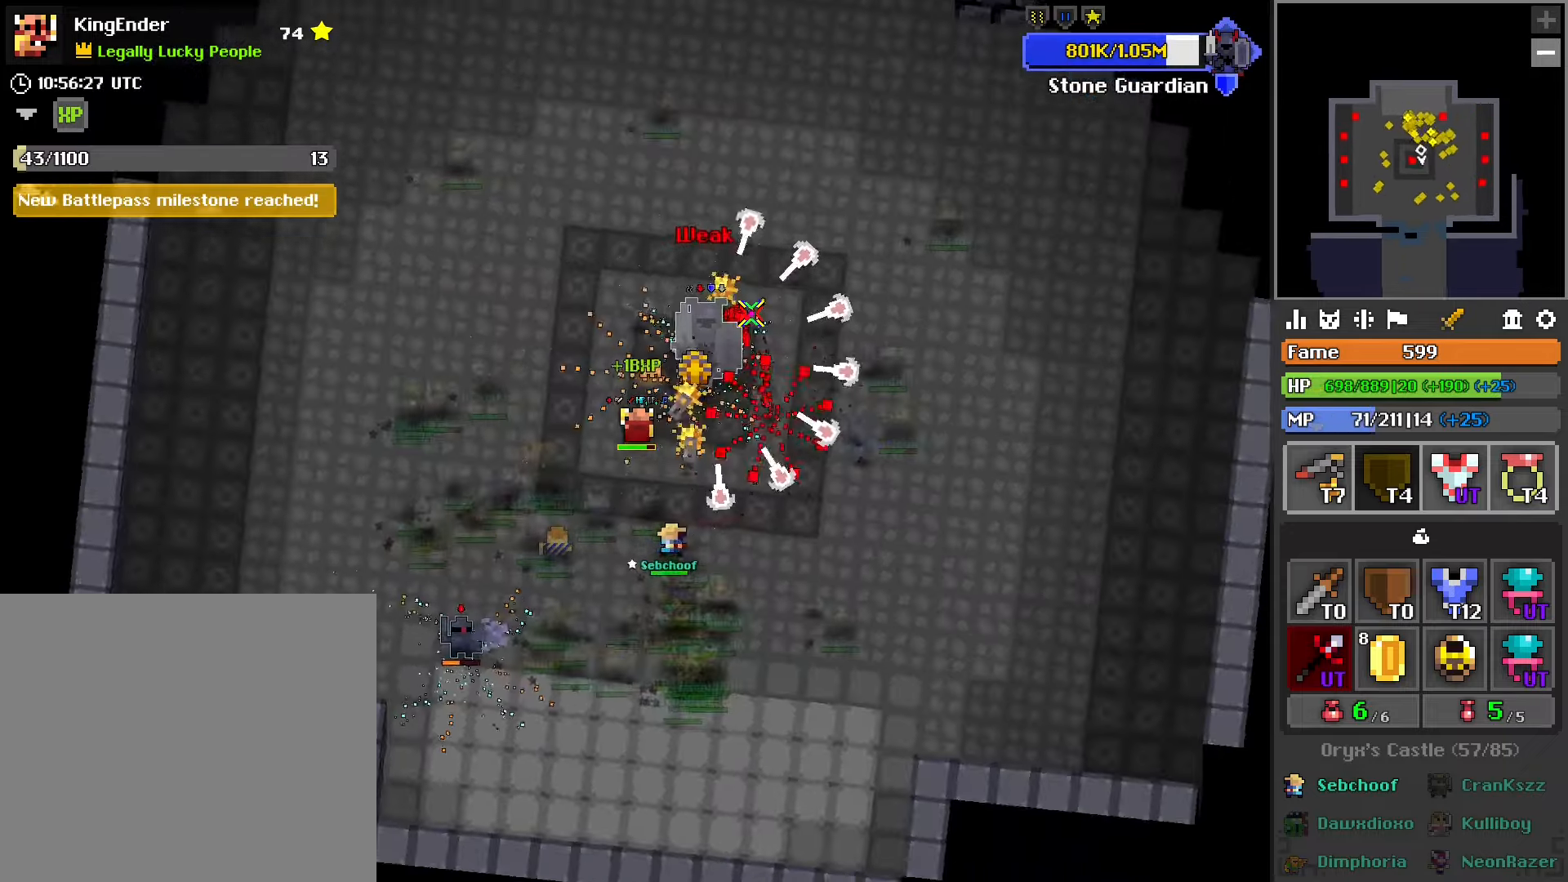
{"buttons": ["L2", "R1", "R2"], "left_stick": "center", "right_stick": "center", "events": [[67, "left_stick", "up"], [217, "left_stick", "center"]]}
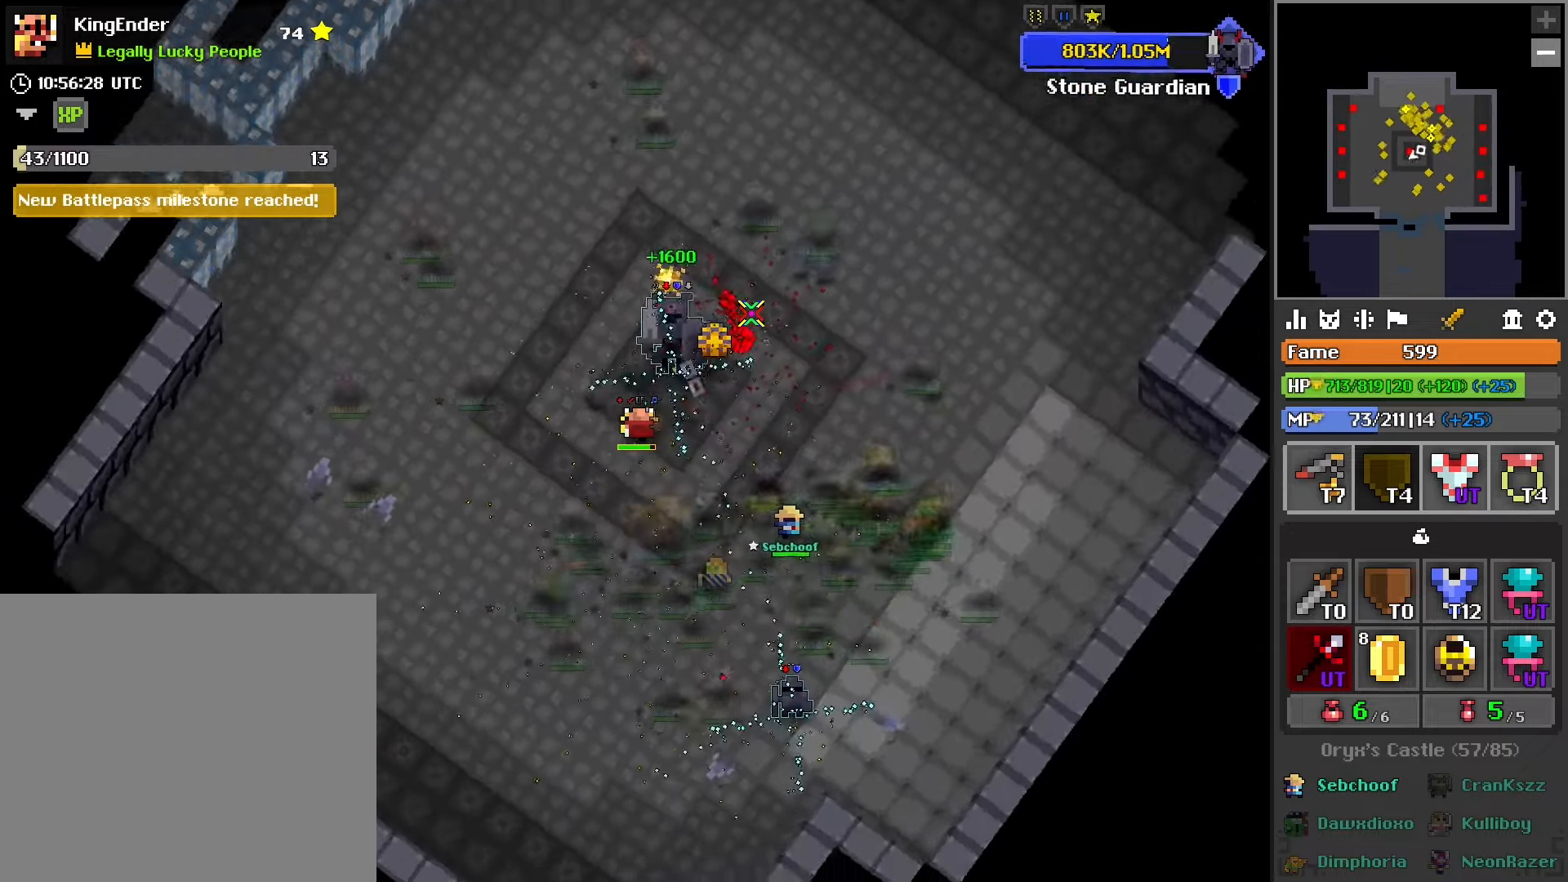
{"buttons": ["R1", "R2"], "left_stick": "center", "right_stick": "center", "events": [[34, "R1", "up"], [284, "L2", "up"], [300, "R1", "down"], [317, "left_stick", "up"], [434, "left_stick", "center"]]}
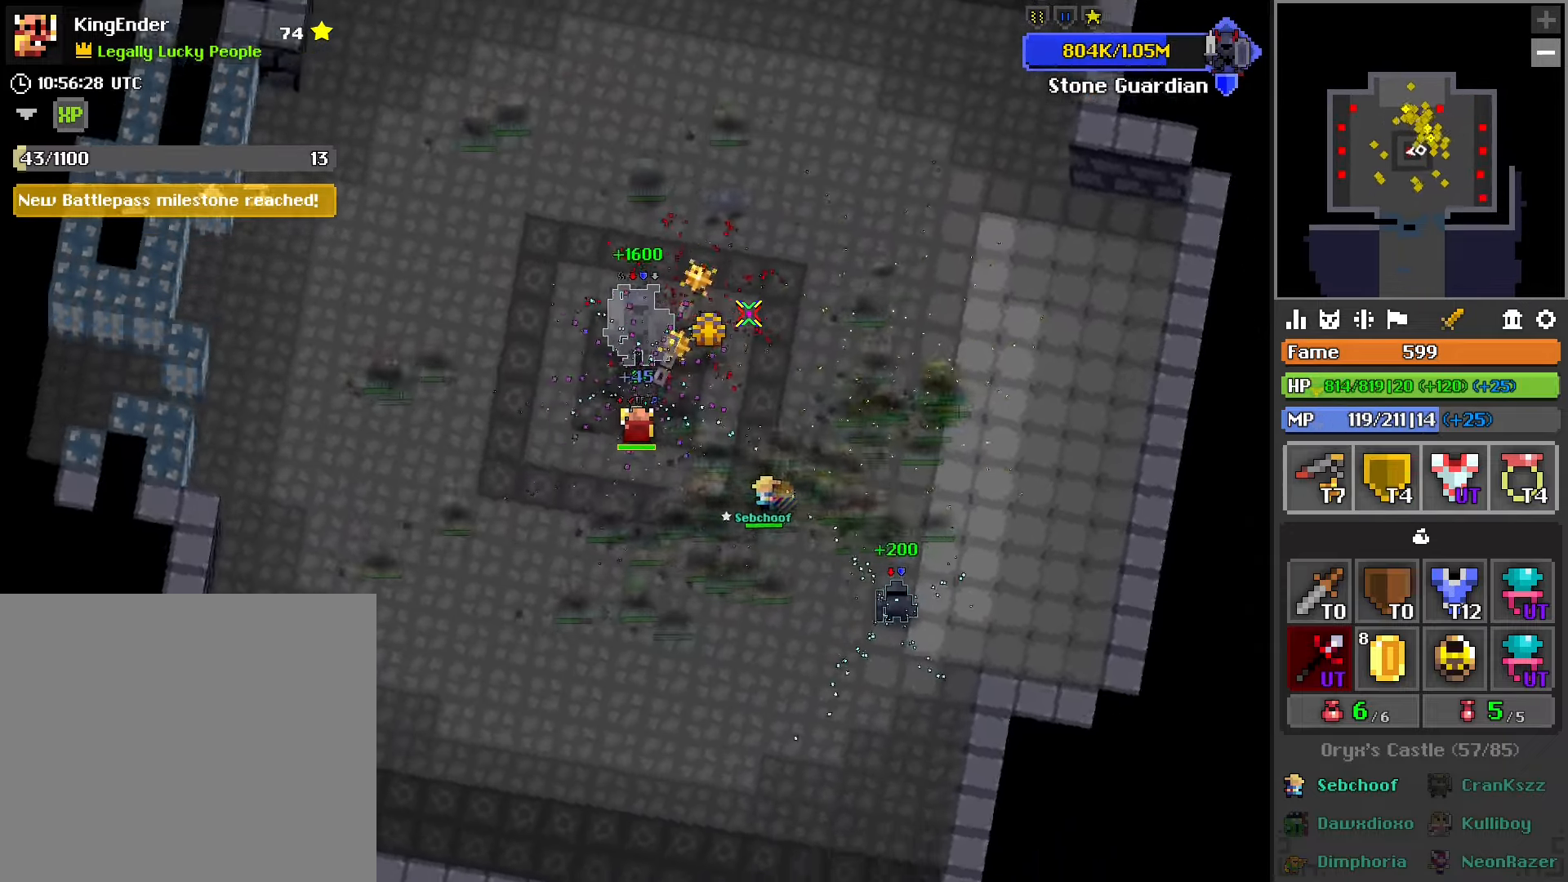
{"buttons": ["R2"], "left_stick": "center", "right_stick": "center", "events": [[100, "R1", "up"], [167, "left_stick", "up-left"], [234, "right_stick", "left"], [317, "left_stick", "center"], [350, "right_stick", "center"]]}
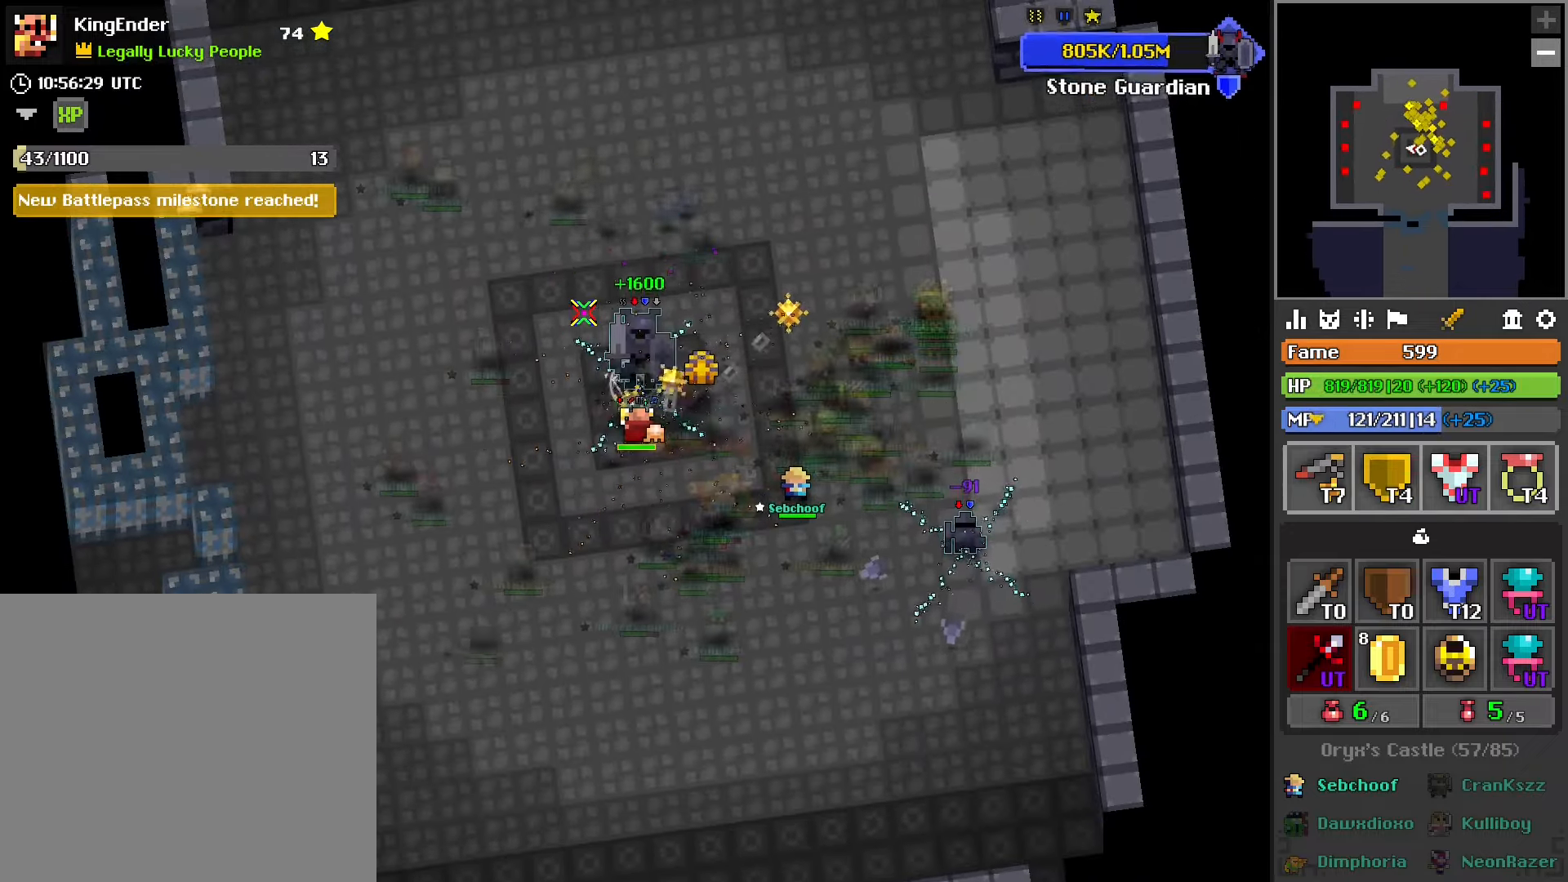
{"buttons": ["R1", "R2"], "left_stick": "center", "right_stick": "center", "events": [[84, "L1", "down"], [367, "L1", "up"], [400, "R1", "down"]]}
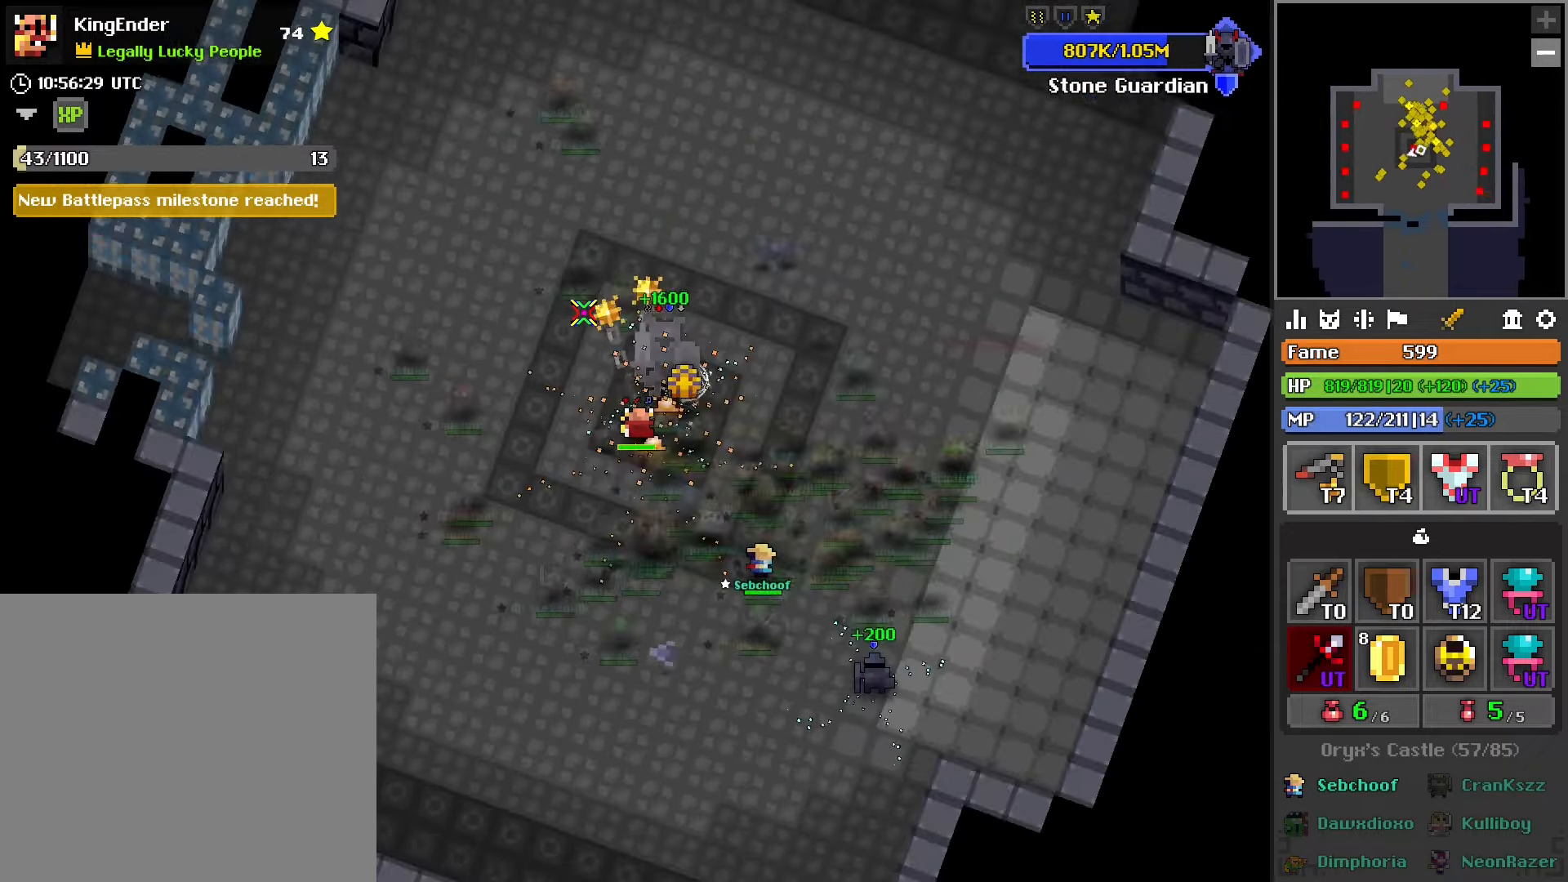
{"buttons": ["R1", "R2"], "left_stick": "center", "right_stick": "center", "events": []}
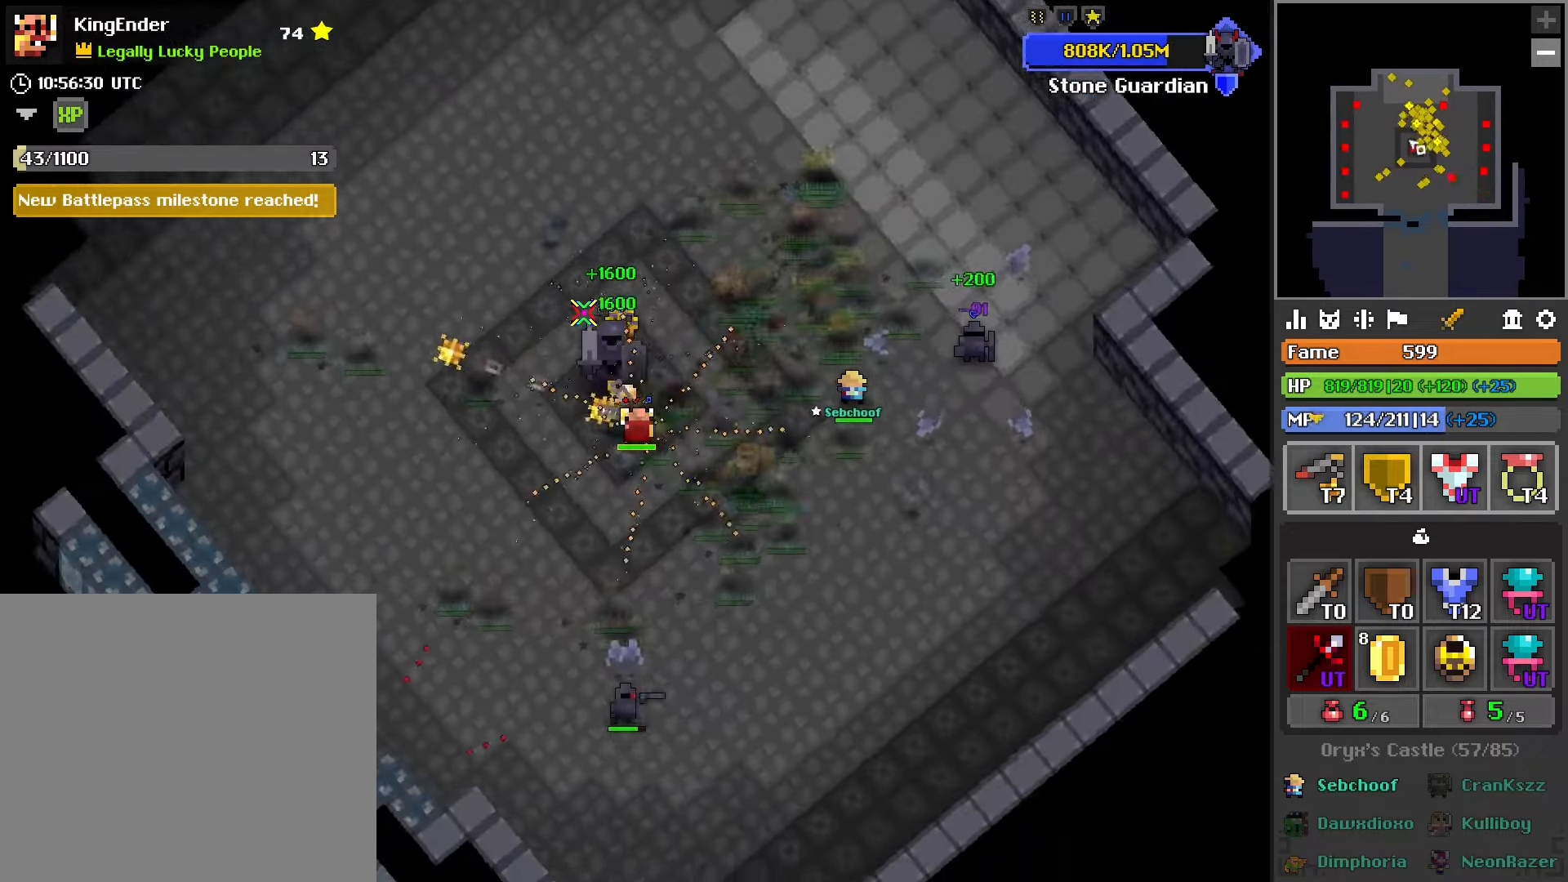
{"buttons": ["R1", "R2"], "left_stick": "down-left", "right_stick": "center", "events": [[134, "R1", "up"], [250, "R1", "down"], [267, "left_stick", "down-left"]]}
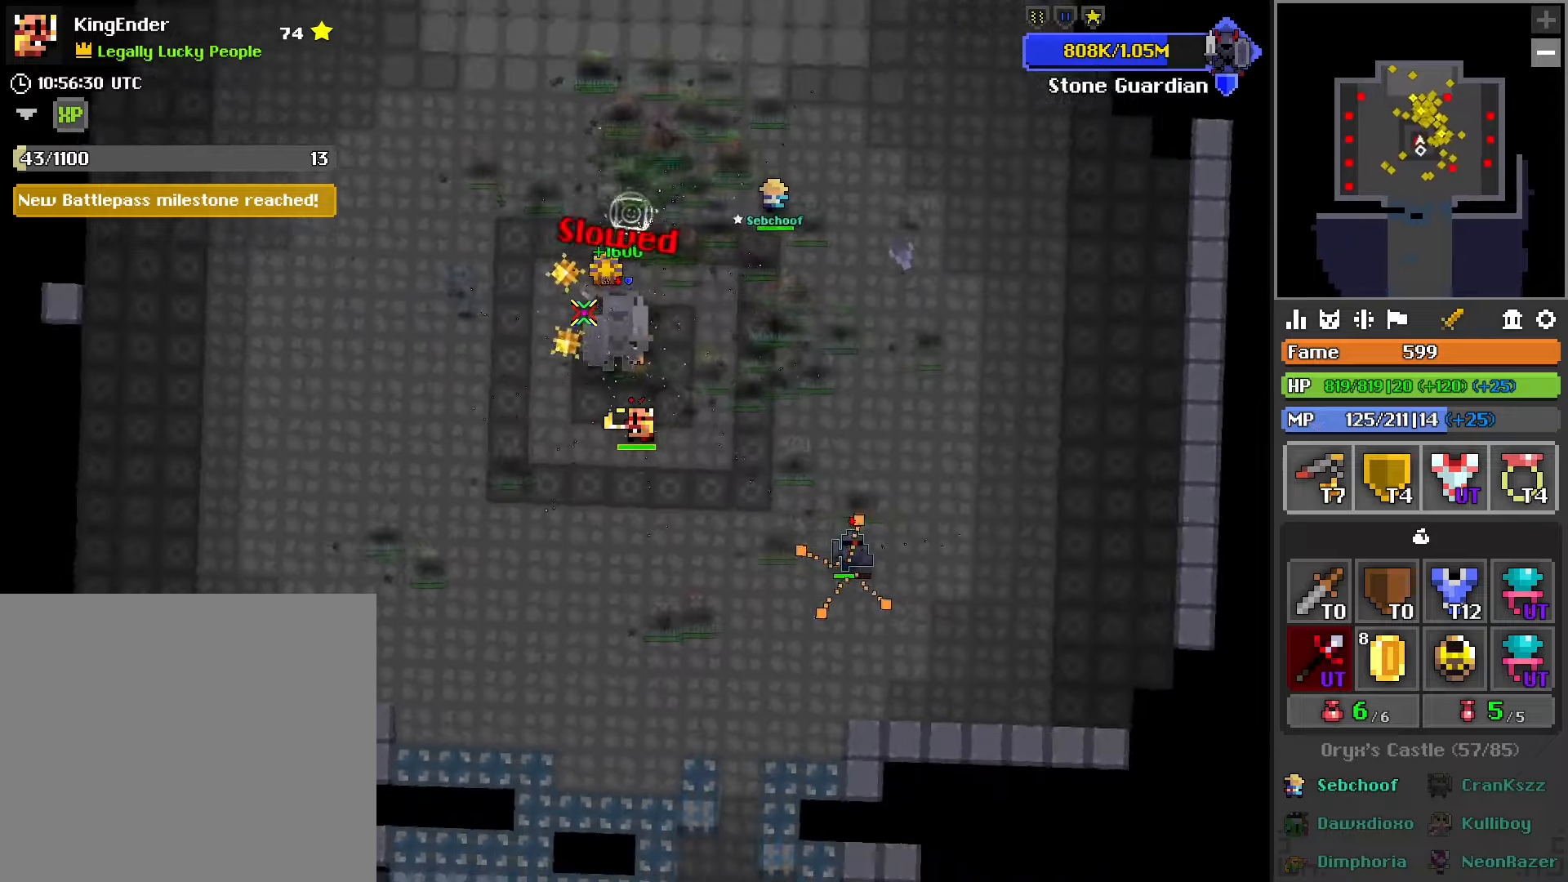
{"buttons": ["L1", "R2"], "left_stick": "center", "right_stick": "center", "events": [[150, "R1", "up"], [200, "left_stick", "center"], [250, "right_stick", "right"], [333, "right_stick", "center"], [400, "L1", "down"]]}
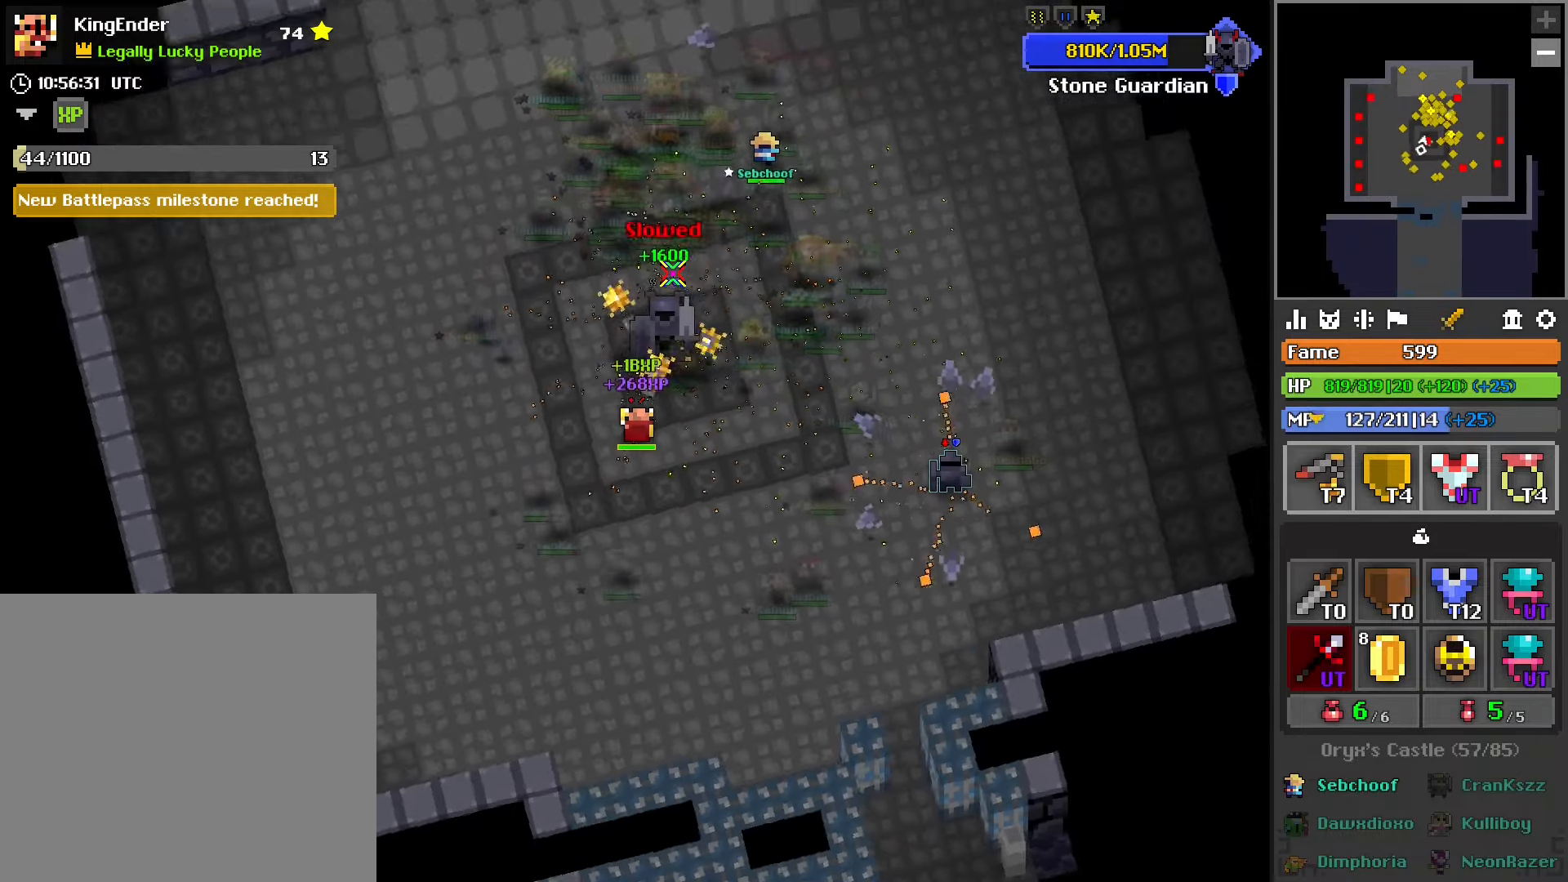
{"buttons": ["R2"], "left_stick": "center", "right_stick": "center", "events": [[16, "L1", "up"]]}
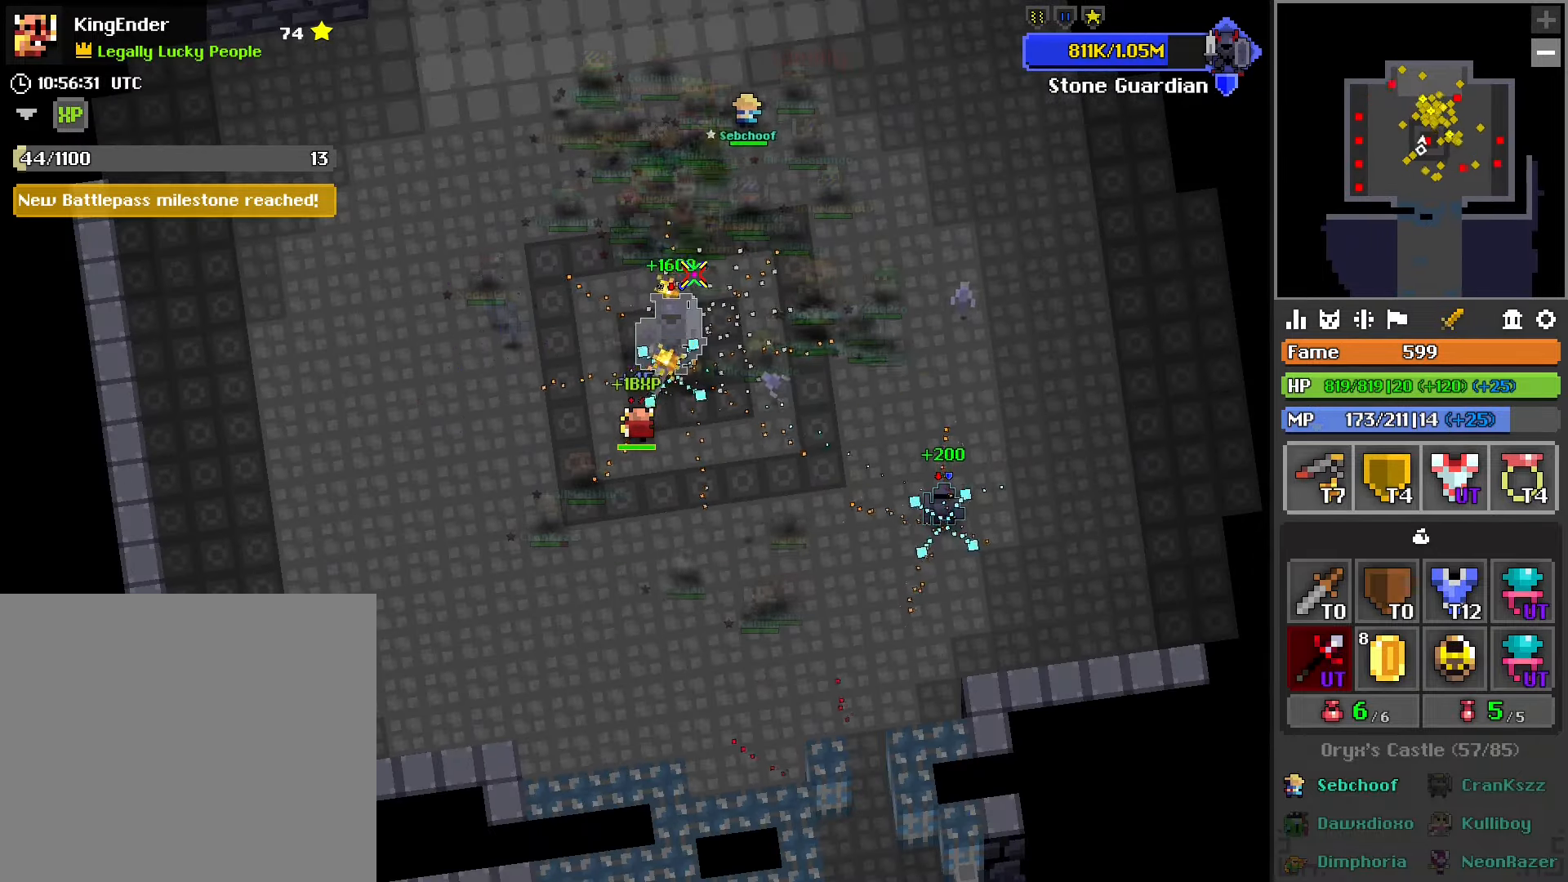
{"buttons": ["R2"], "left_stick": "left", "right_stick": "center", "events": [[416, "left_stick", "left"]]}
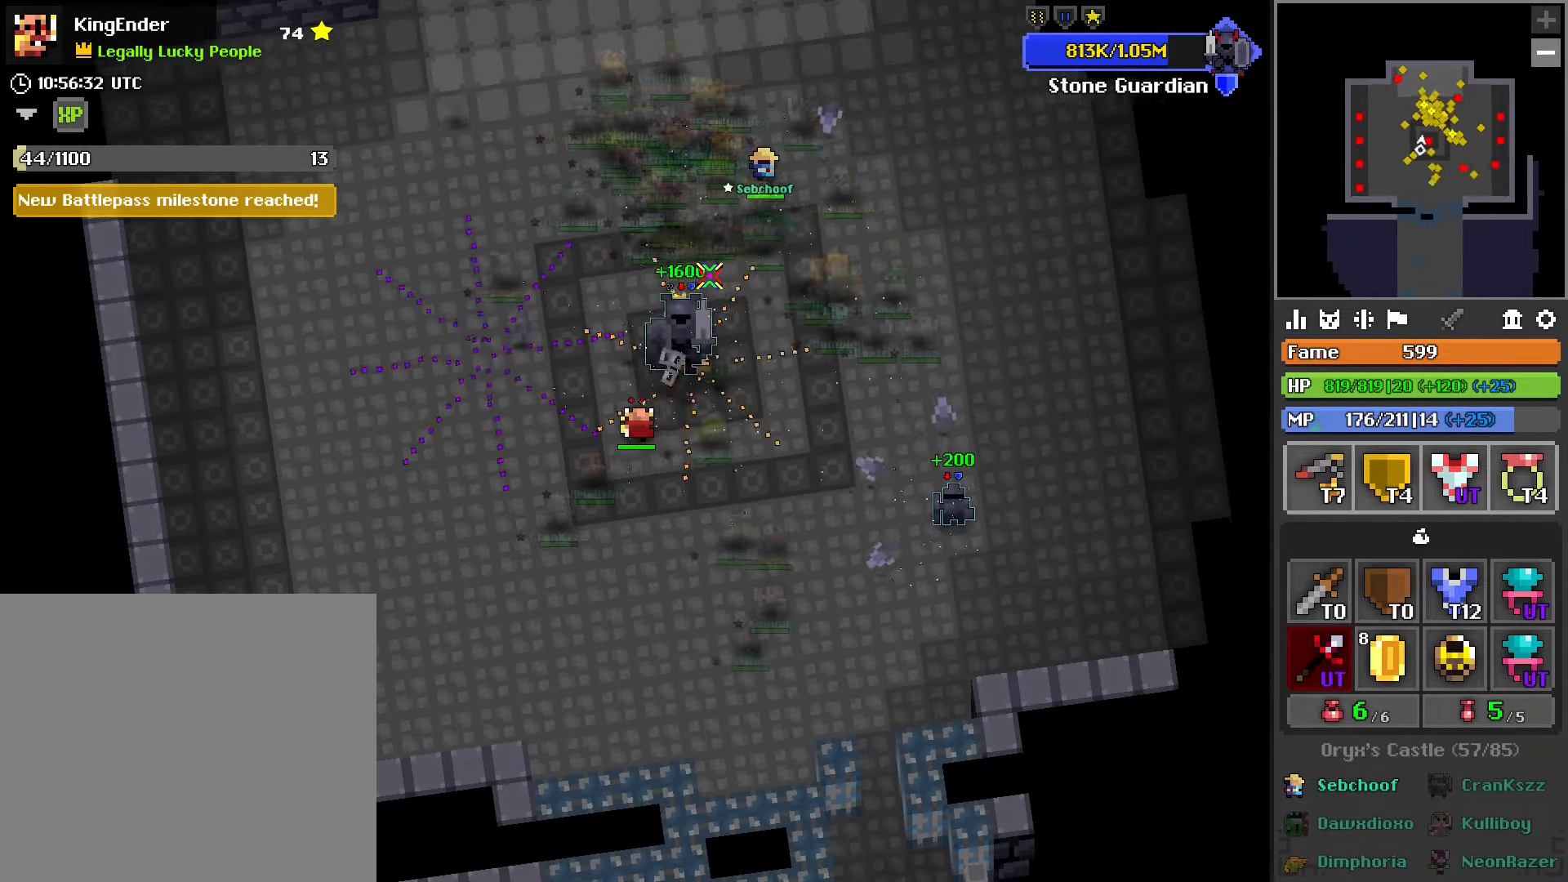
{"buttons": ["R2"], "left_stick": "up-left", "right_stick": "center", "events": [[33, "left_stick", "center"], [316, "left_stick", "left"], [483, "left_stick", "up-left"]]}
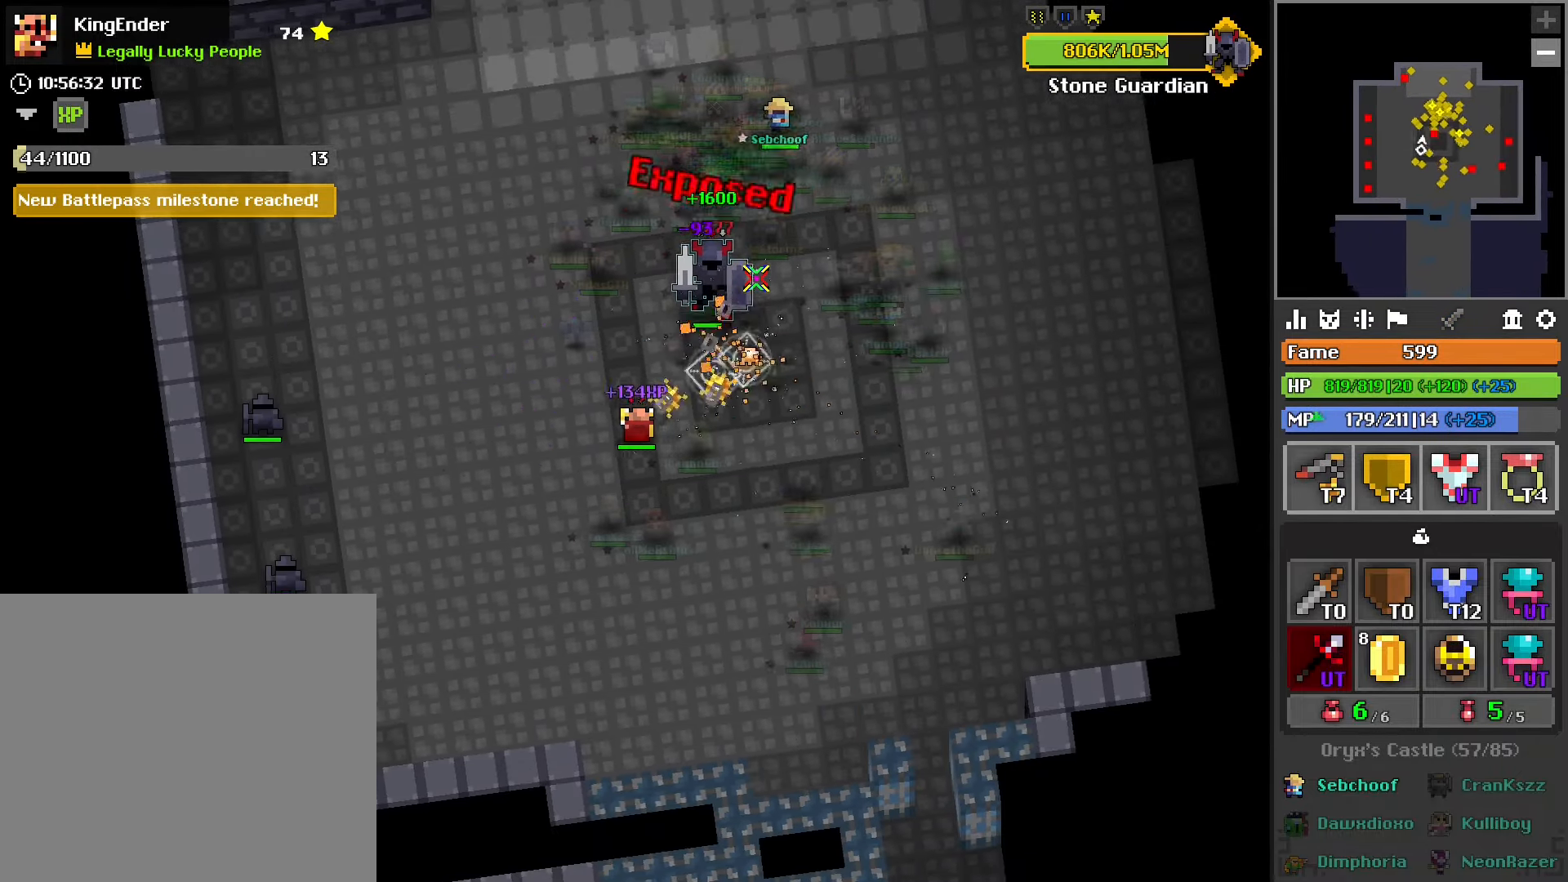
{"buttons": ["R2"], "left_stick": "up-right", "right_stick": "center", "events": [[150, "left_stick", "up"], [466, "left_stick", "up-right"]]}
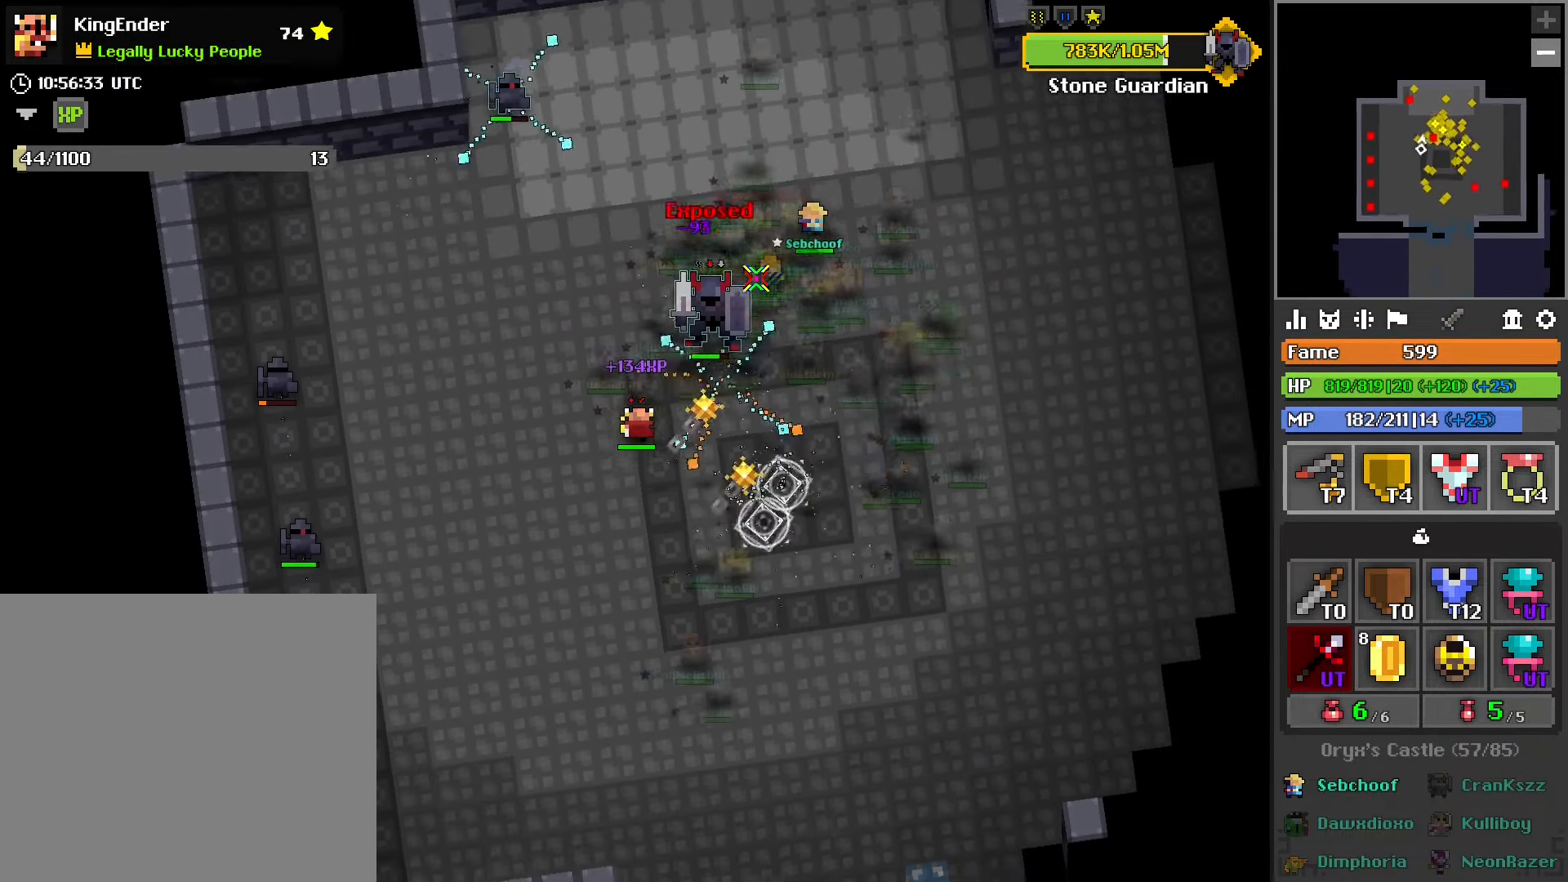
{"buttons": ["R2"], "left_stick": "right", "right_stick": "center", "events": [[133, "left_stick", "right"], [316, "L1", "down"], [450, "L1", "up"]]}
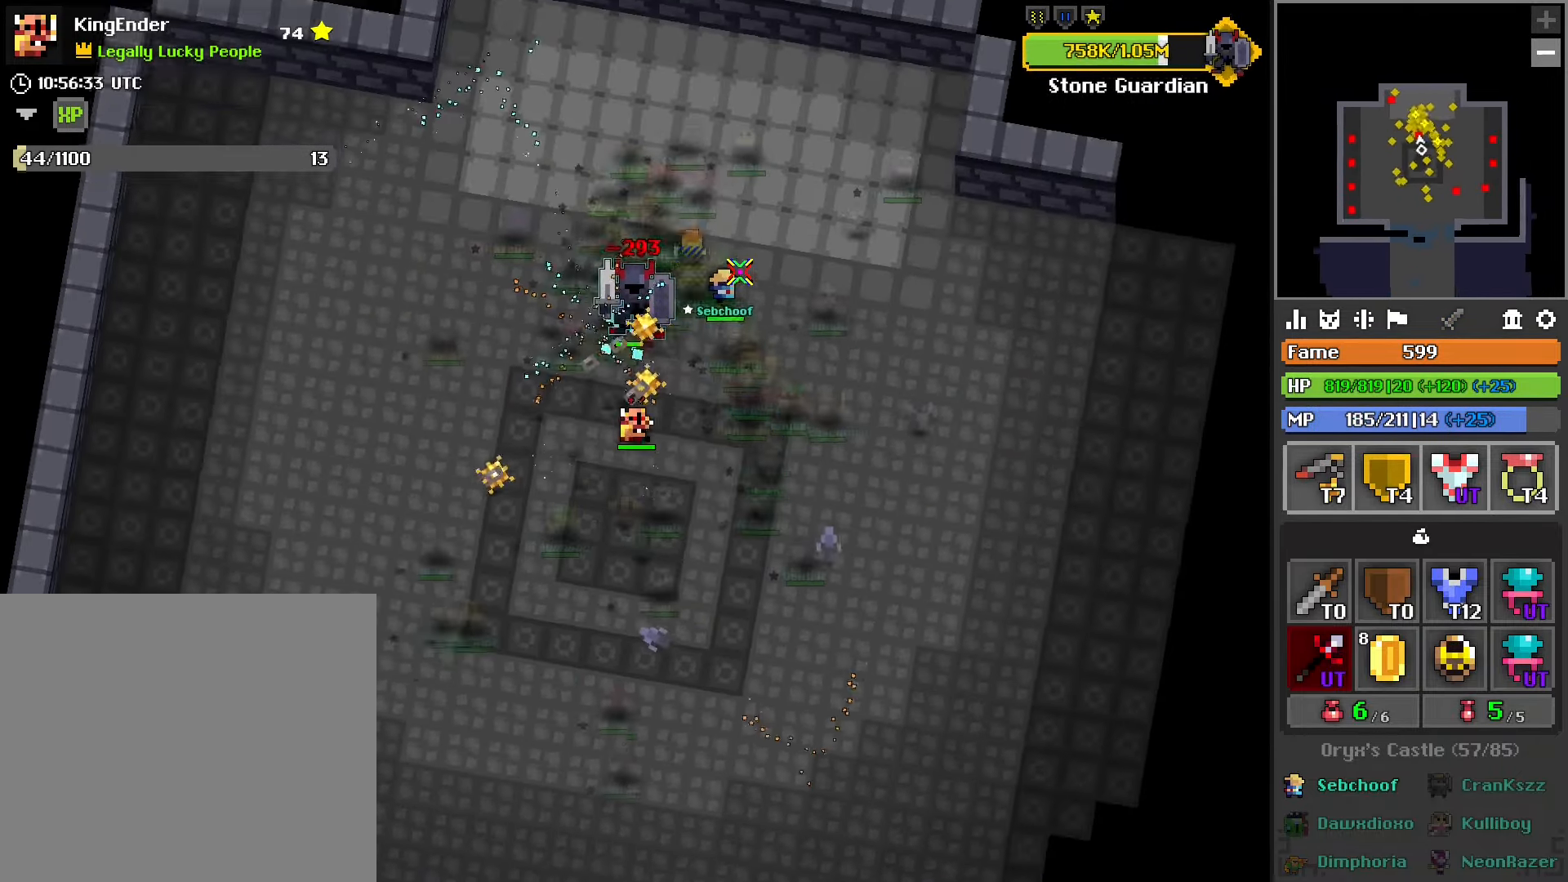
{"buttons": ["R2"], "left_stick": "center", "right_stick": "center", "events": [[150, "right_stick", "down-left"], [250, "right_stick", "center"], [316, "left_stick", "center"]]}
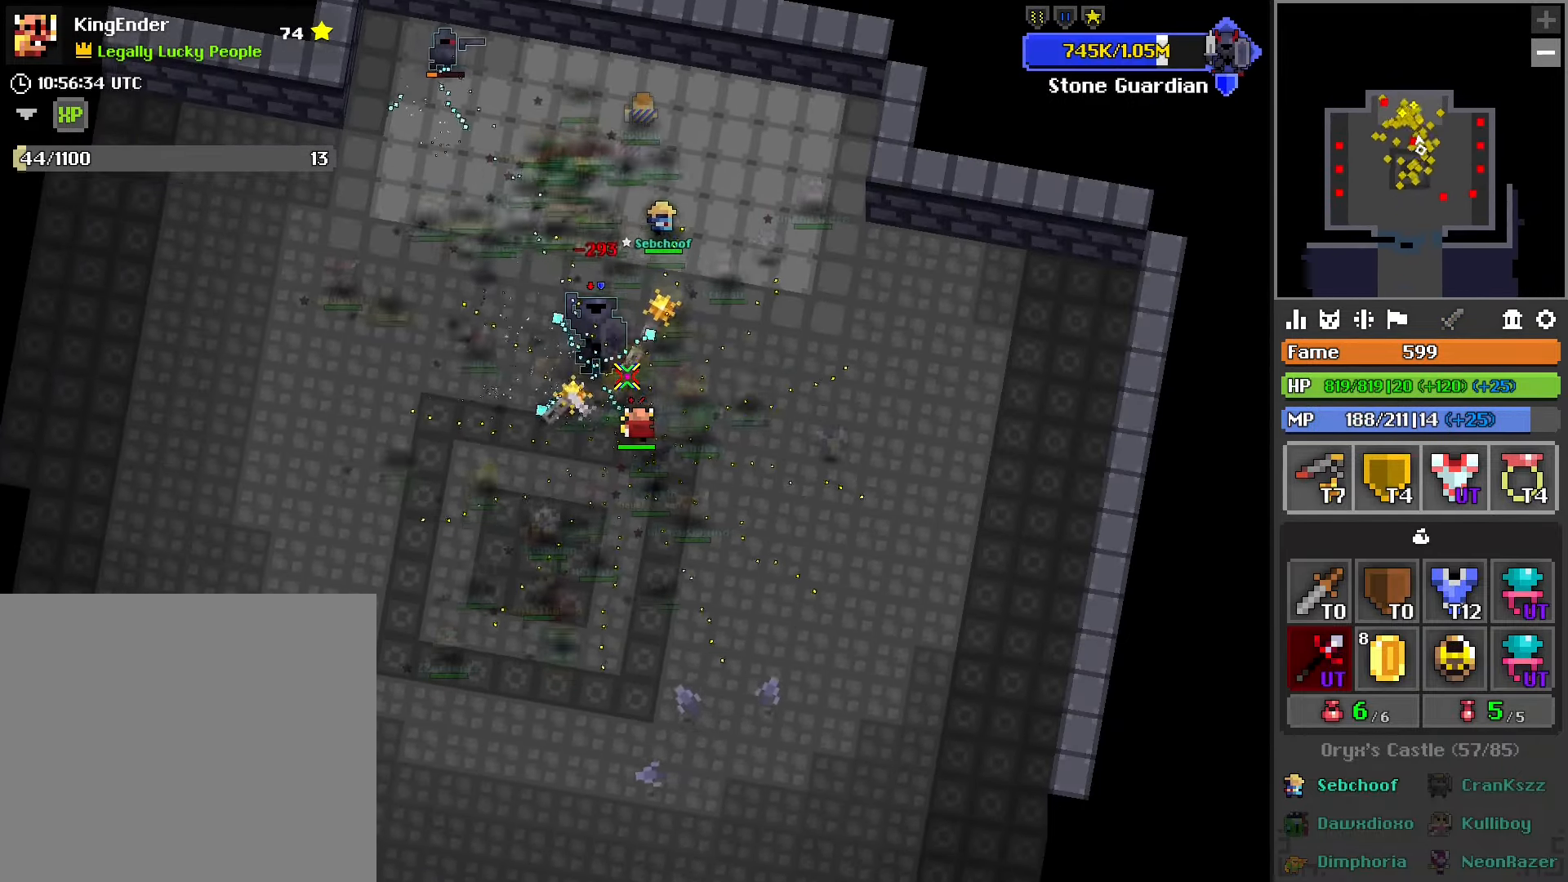
{"buttons": [], "left_stick": "down", "right_stick": "down-left", "events": [[83, "R2", "up"], [116, "left_stick", "right"], [350, "left_stick", "down-right"], [466, "left_stick", "down"], [466, "right_stick", "down-left"]]}
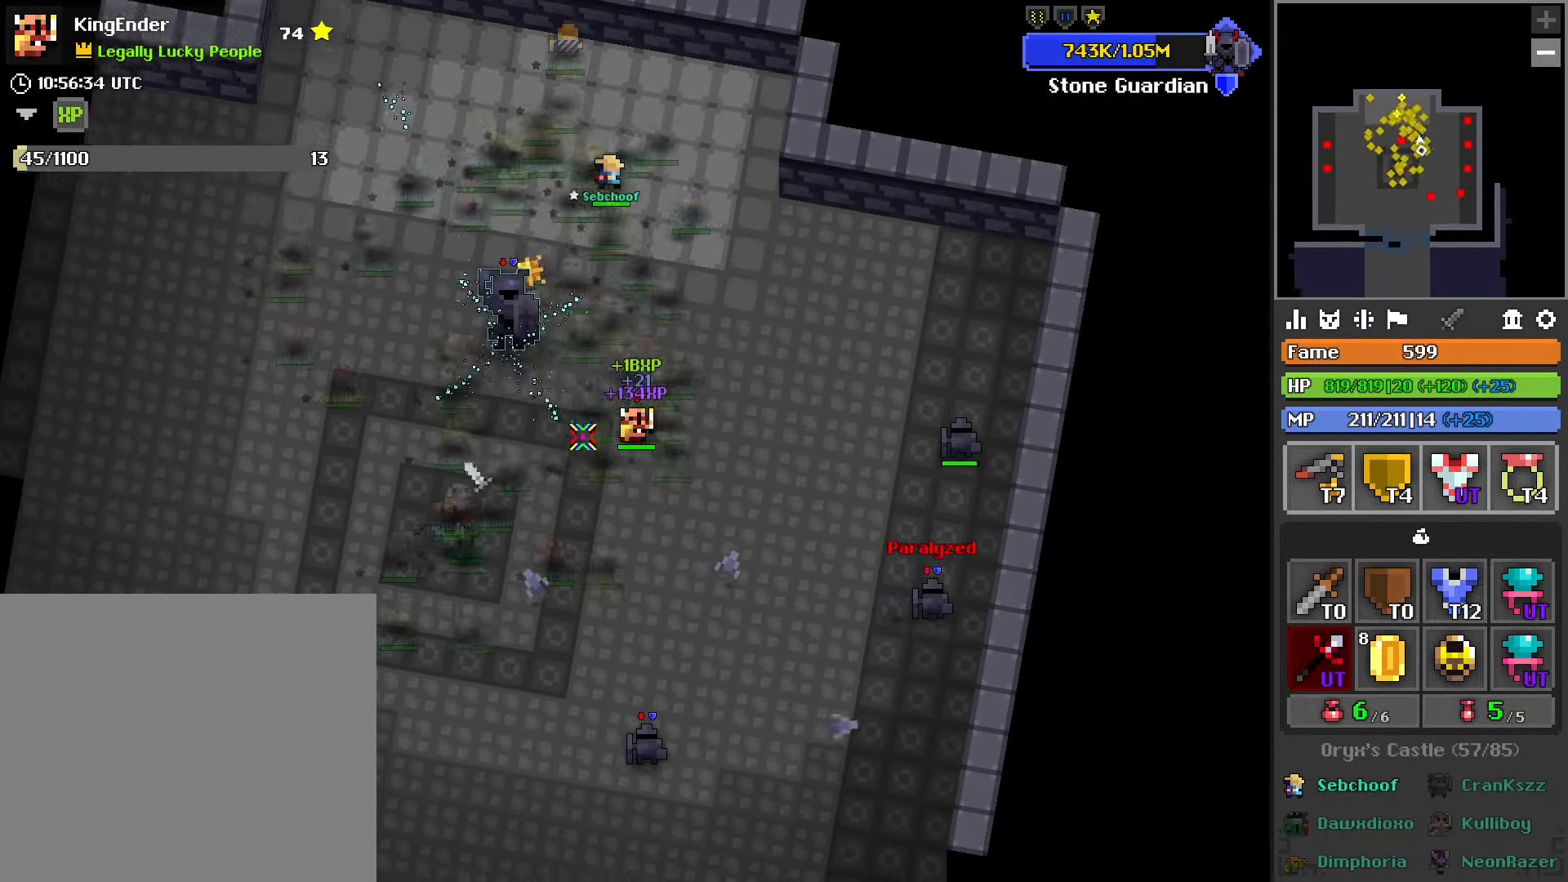
{"buttons": [], "left_stick": "down-left", "right_stick": "center", "events": [[116, "right_stick", "center"], [250, "left_stick", "down-left"]]}
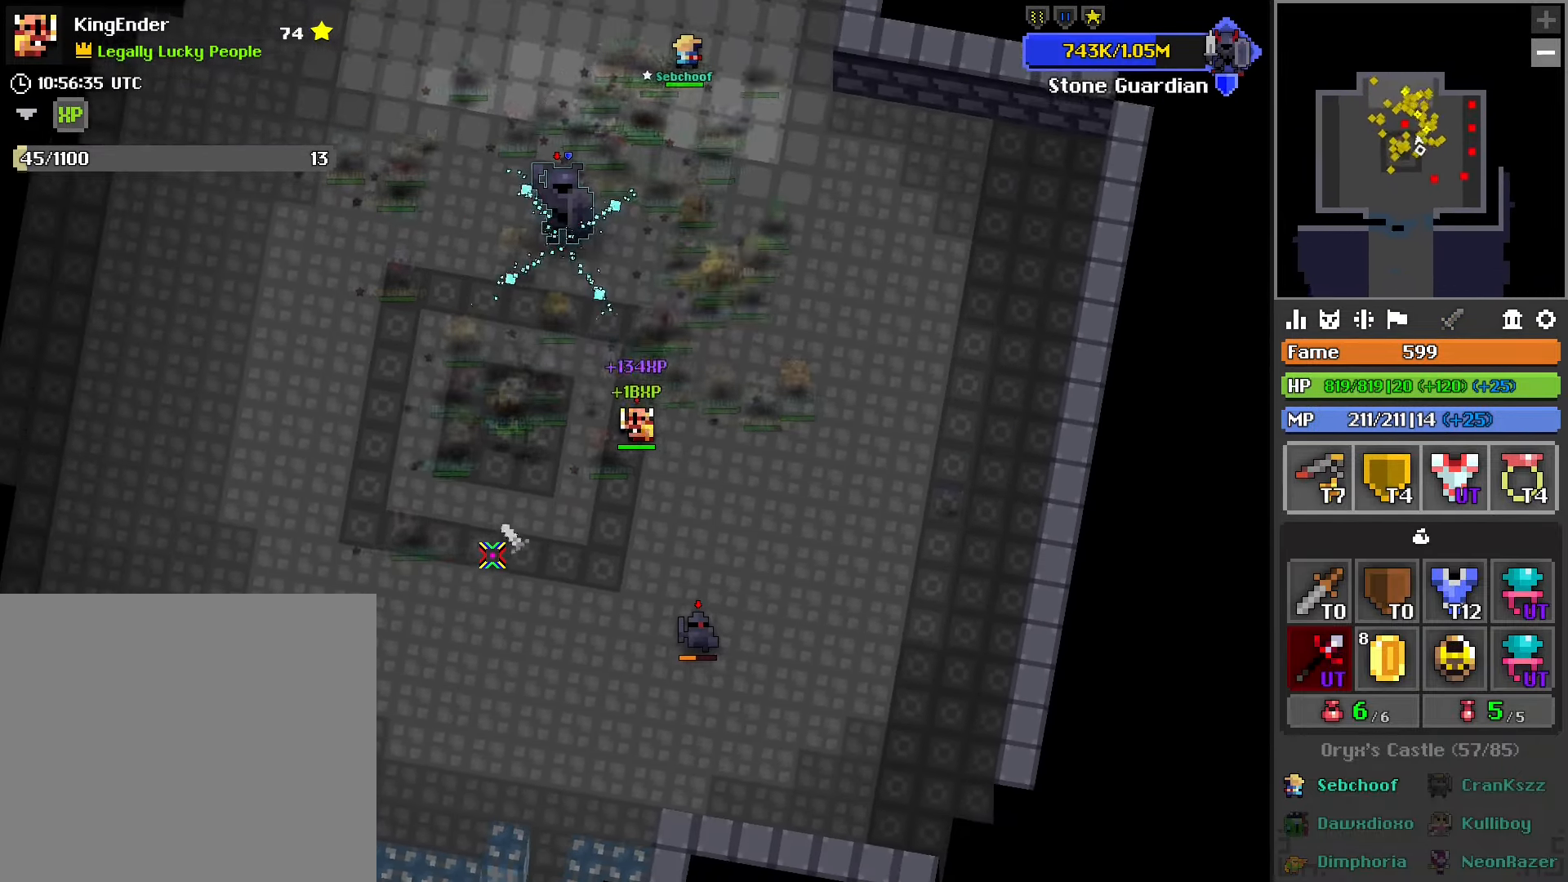
{"buttons": ["R2"], "left_stick": "down", "right_stick": "center", "events": [[116, "R2", "down"], [183, "left_stick", "center"], [250, "right_stick", "down-right"], [383, "right_stick", "center"], [466, "left_stick", "down"]]}